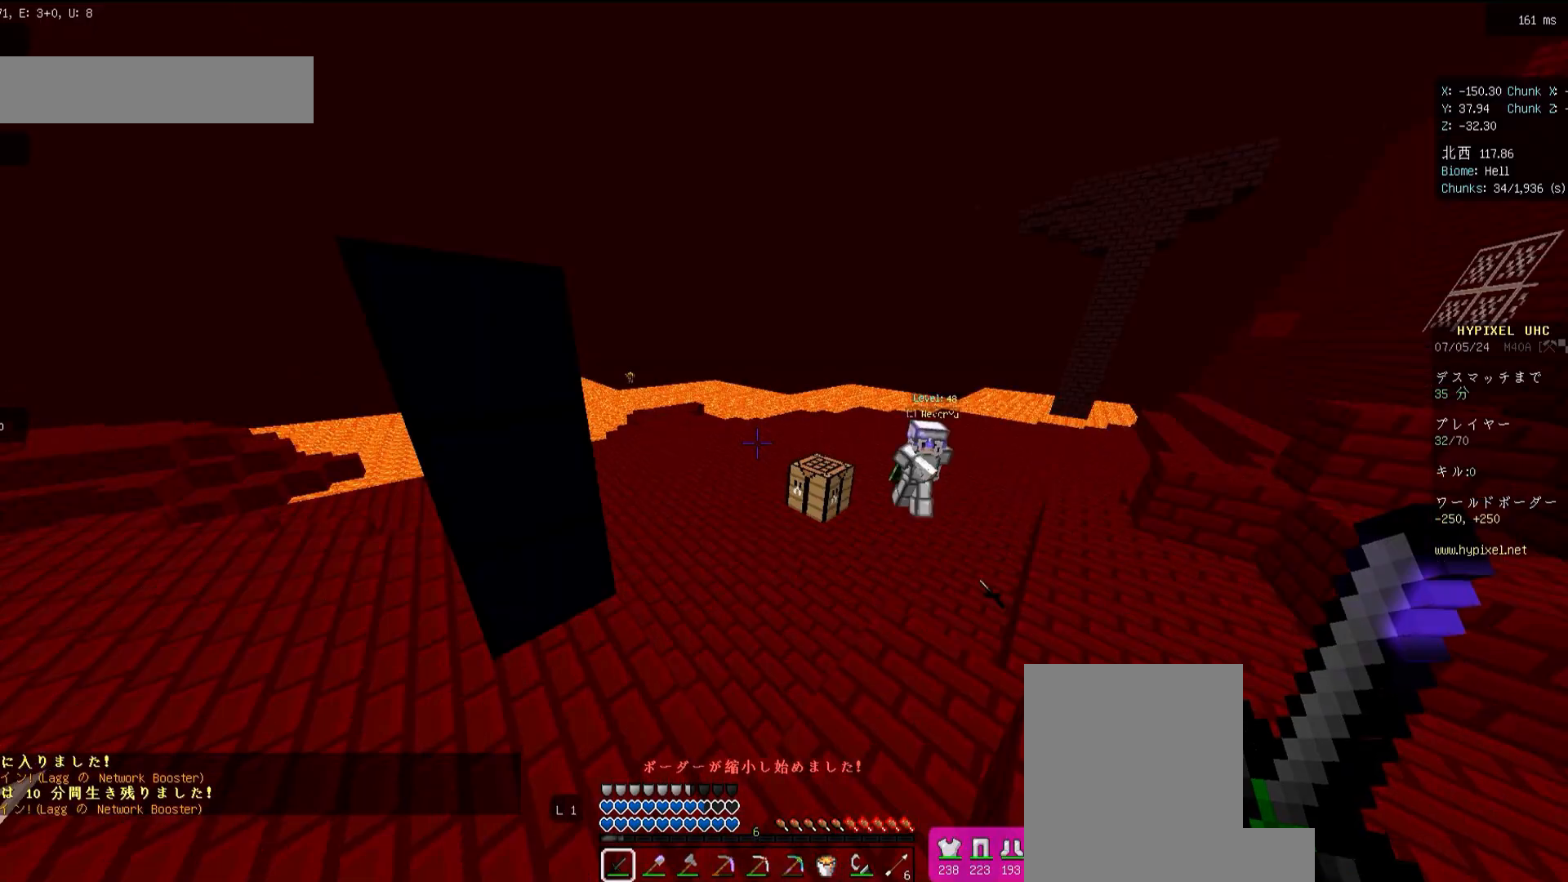
Gameplay with keyboard and mouse; each line is a JSON object with the keys and mouse buttons held at the frame after it. "events" lists presses ("down") and releases ("up") of "a", "d", "s", "space", "w", "mouse_left" and "mouse_right" between this image and that frame as [ms after this image, input, new state], when the widget could be followed in between. "mouse_left", "mouse_right" = the "left", "right" buttons of the "mouse" list. No other keys are recorded. Fast repeated clicks can show as one long hold. Mouse movement is not recorded.
{"keys": ["w"], "mouse": [], "events": [[83, "w", "up"], [150, "w", "down"], [250, "d", "down"], [317, "d", "up"]]}
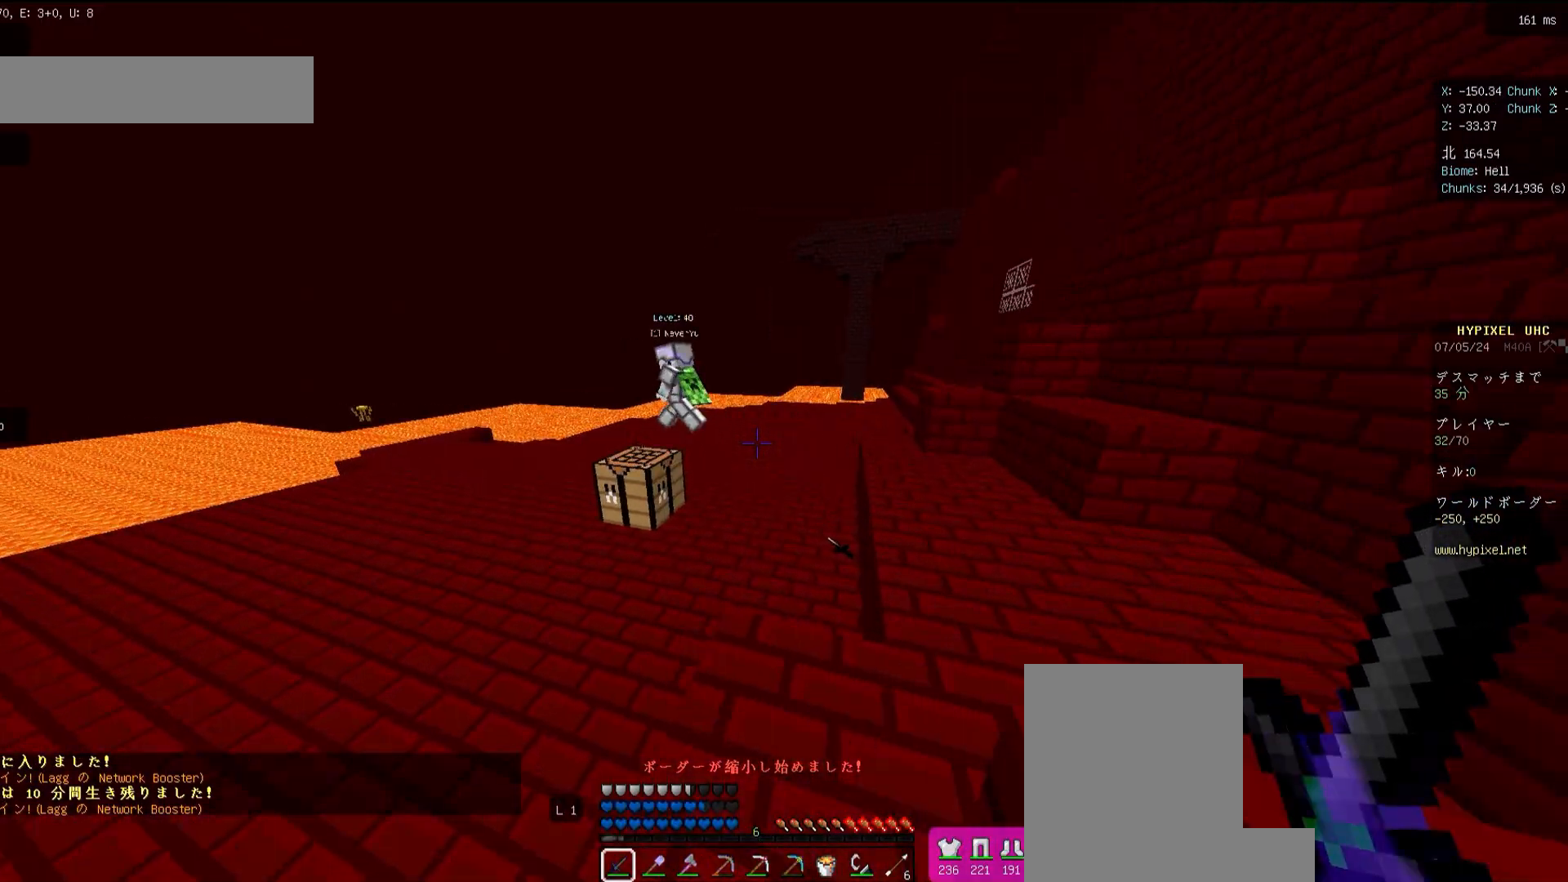
{"keys": ["d", "w"], "mouse": [], "events": [[483, "d", "down"]]}
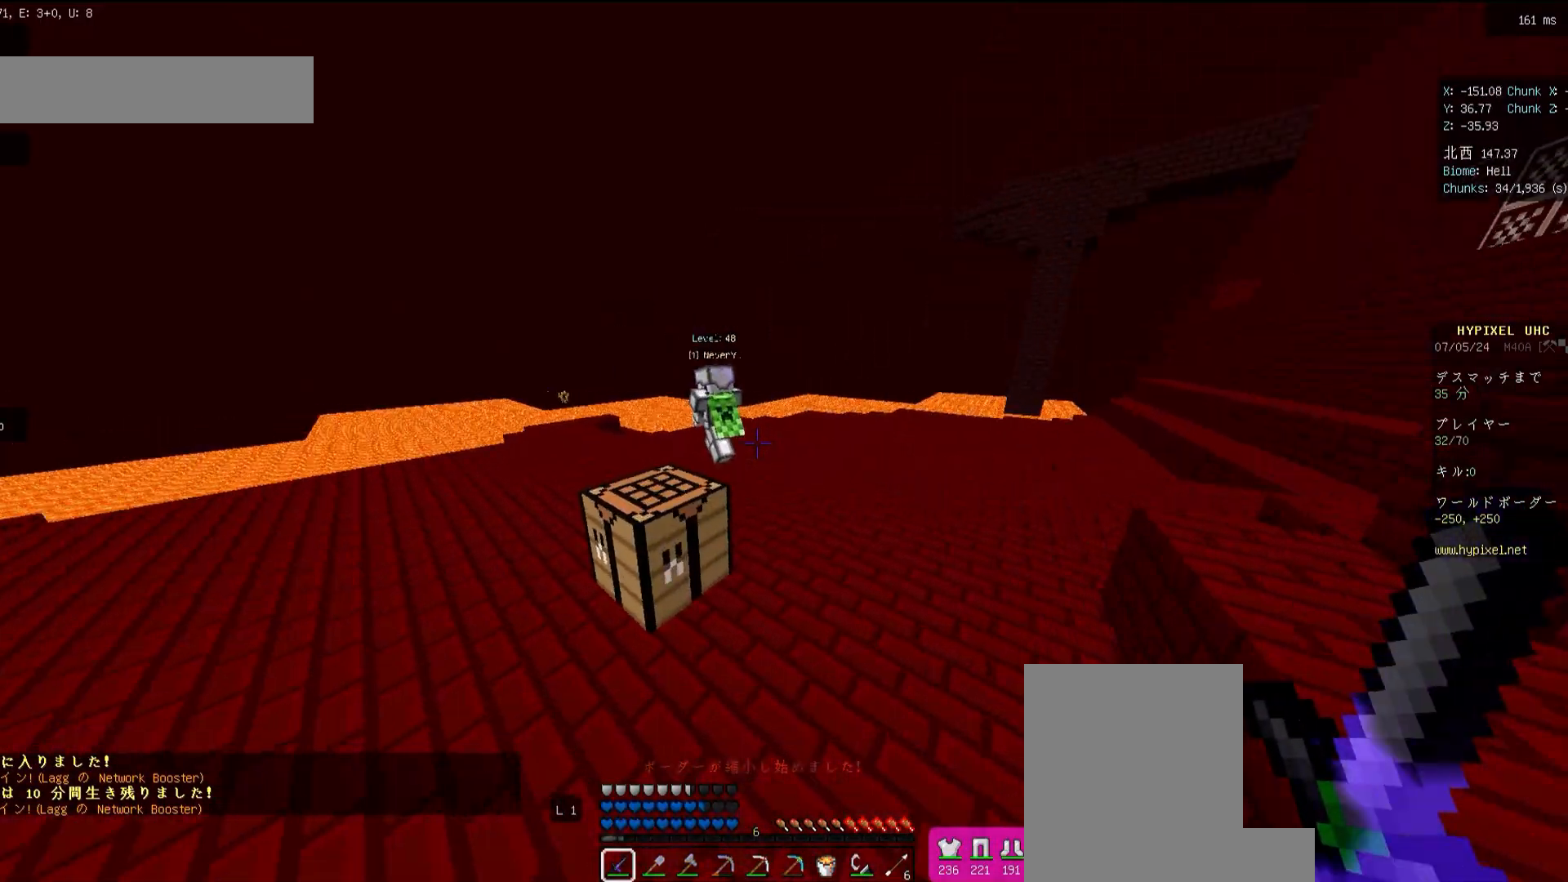
{"keys": ["w"], "mouse": [], "events": [[417, "d", "up"]]}
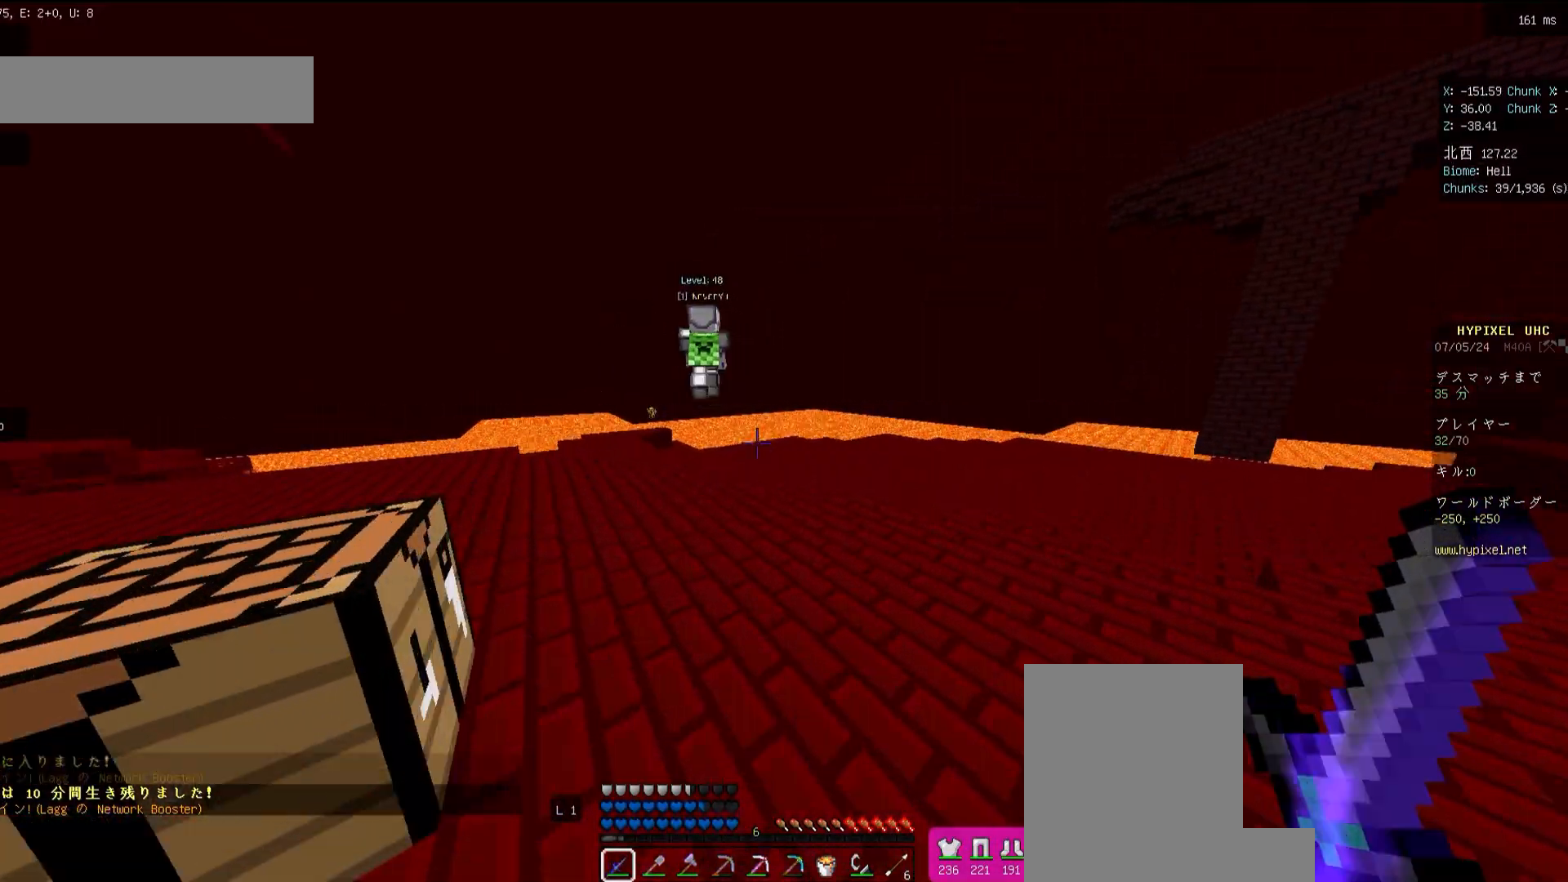
{"keys": ["w"], "mouse": [], "events": [[83, "space", "down"], [250, "space", "up"]]}
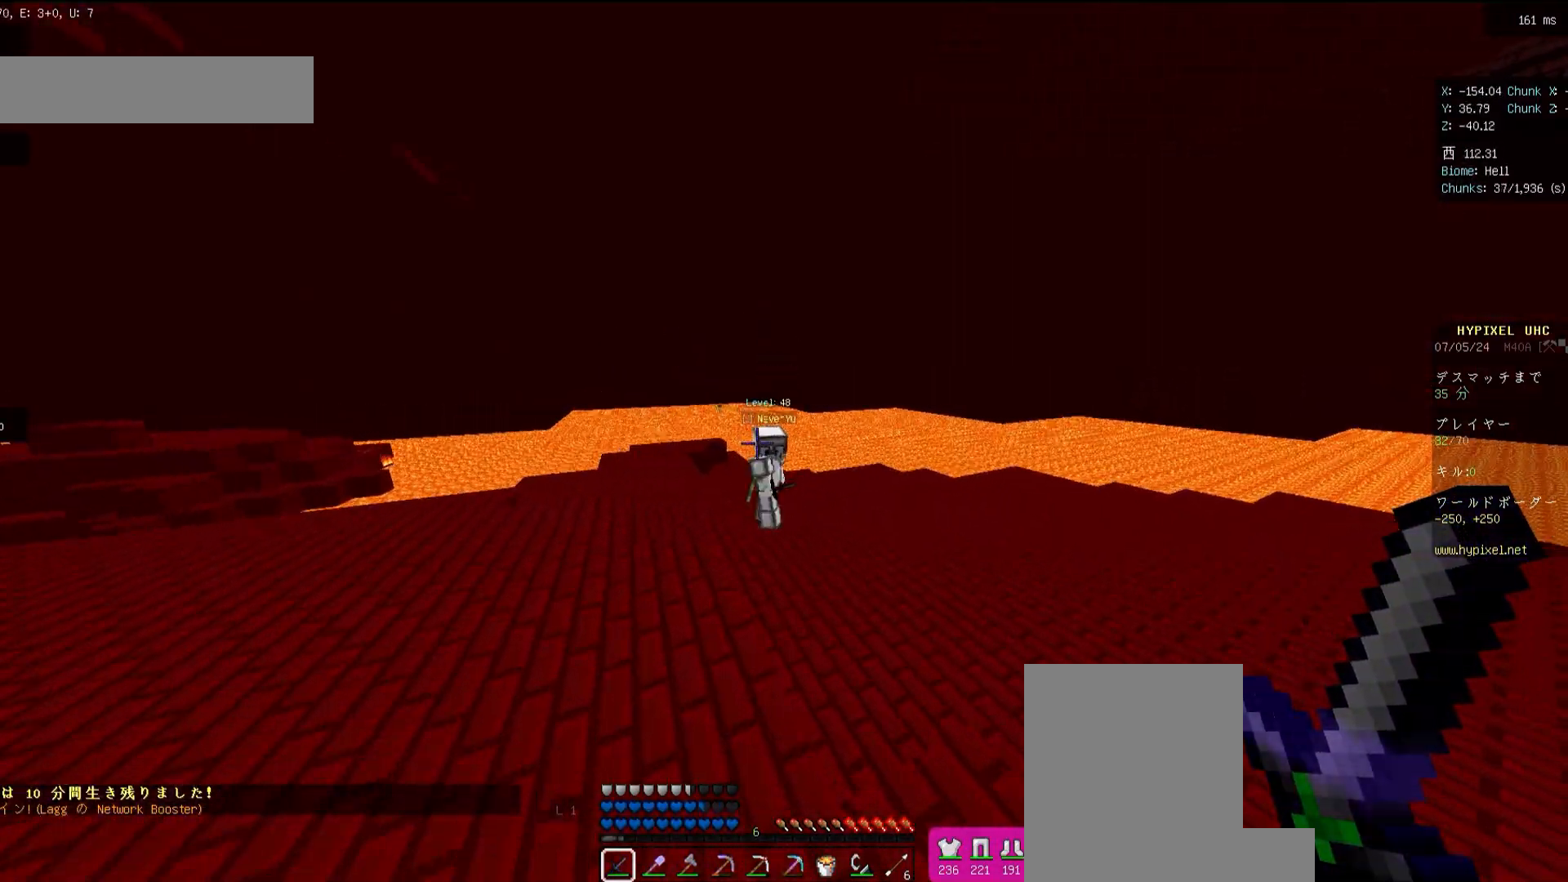
{"keys": ["d"], "mouse": ["right"], "events": [[183, "space", "down"], [317, "space", "up"], [350, "d", "down"], [450, "w", "up"], [483, "mouse_right", "down"]]}
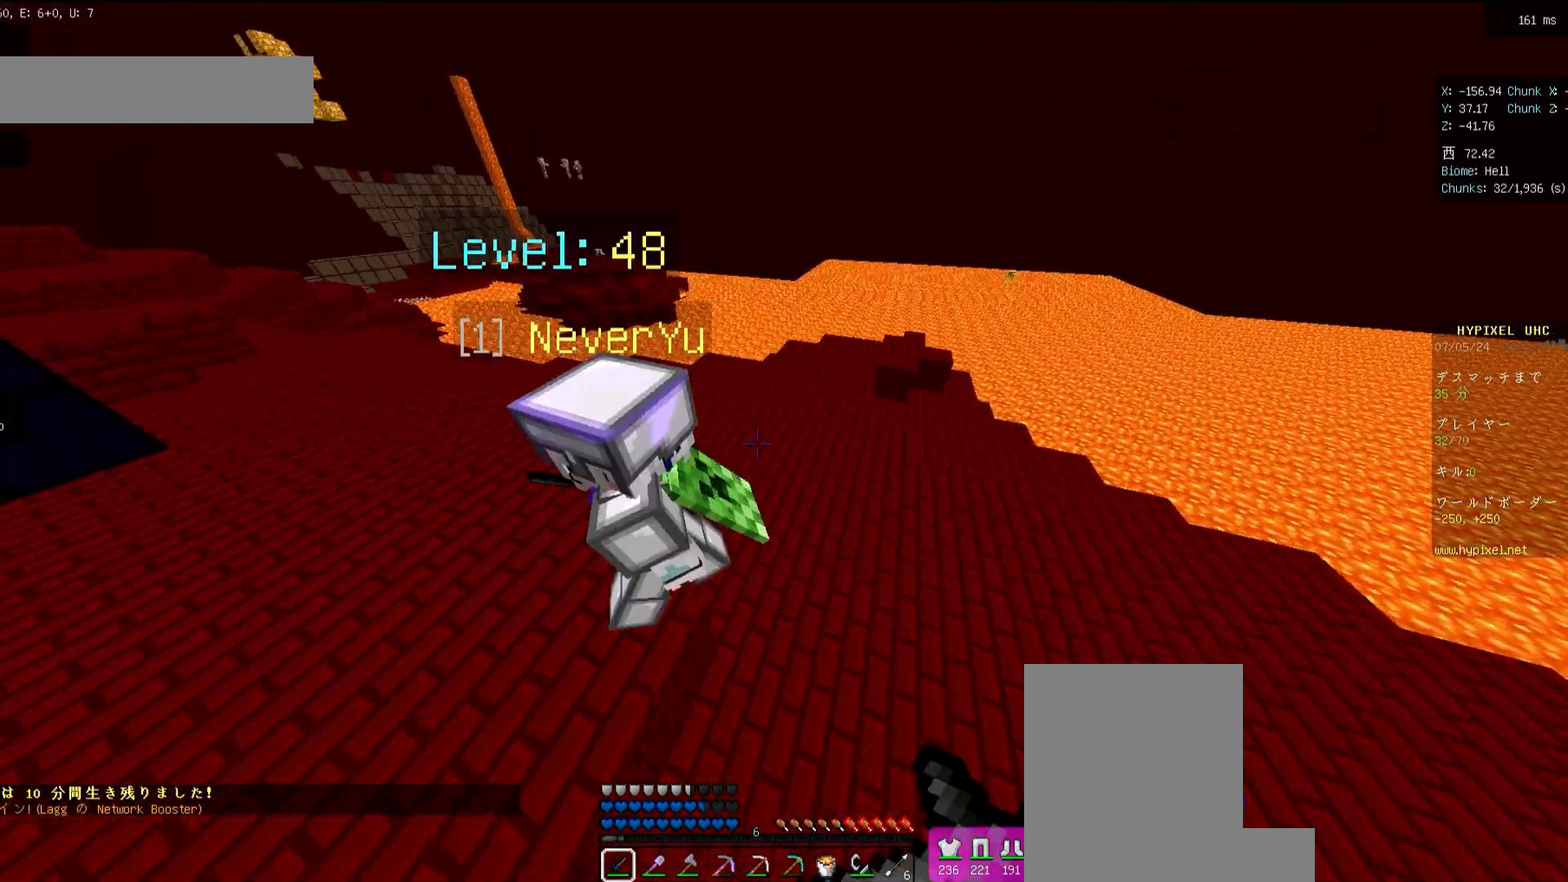
{"keys": ["w"], "mouse": ["left"], "events": [[17, "mouse_left", "down"], [17, "w", "down"], [83, "d", "up"], [83, "mouse_left", "up"], [150, "mouse_left", "down"], [217, "mouse_left", "up"], [217, "mouse_right", "up"], [283, "mouse_left", "down"], [283, "mouse_right", "down"], [317, "mouse_left", "up"], [317, "mouse_right", "up"], [417, "mouse_left", "down"]]}
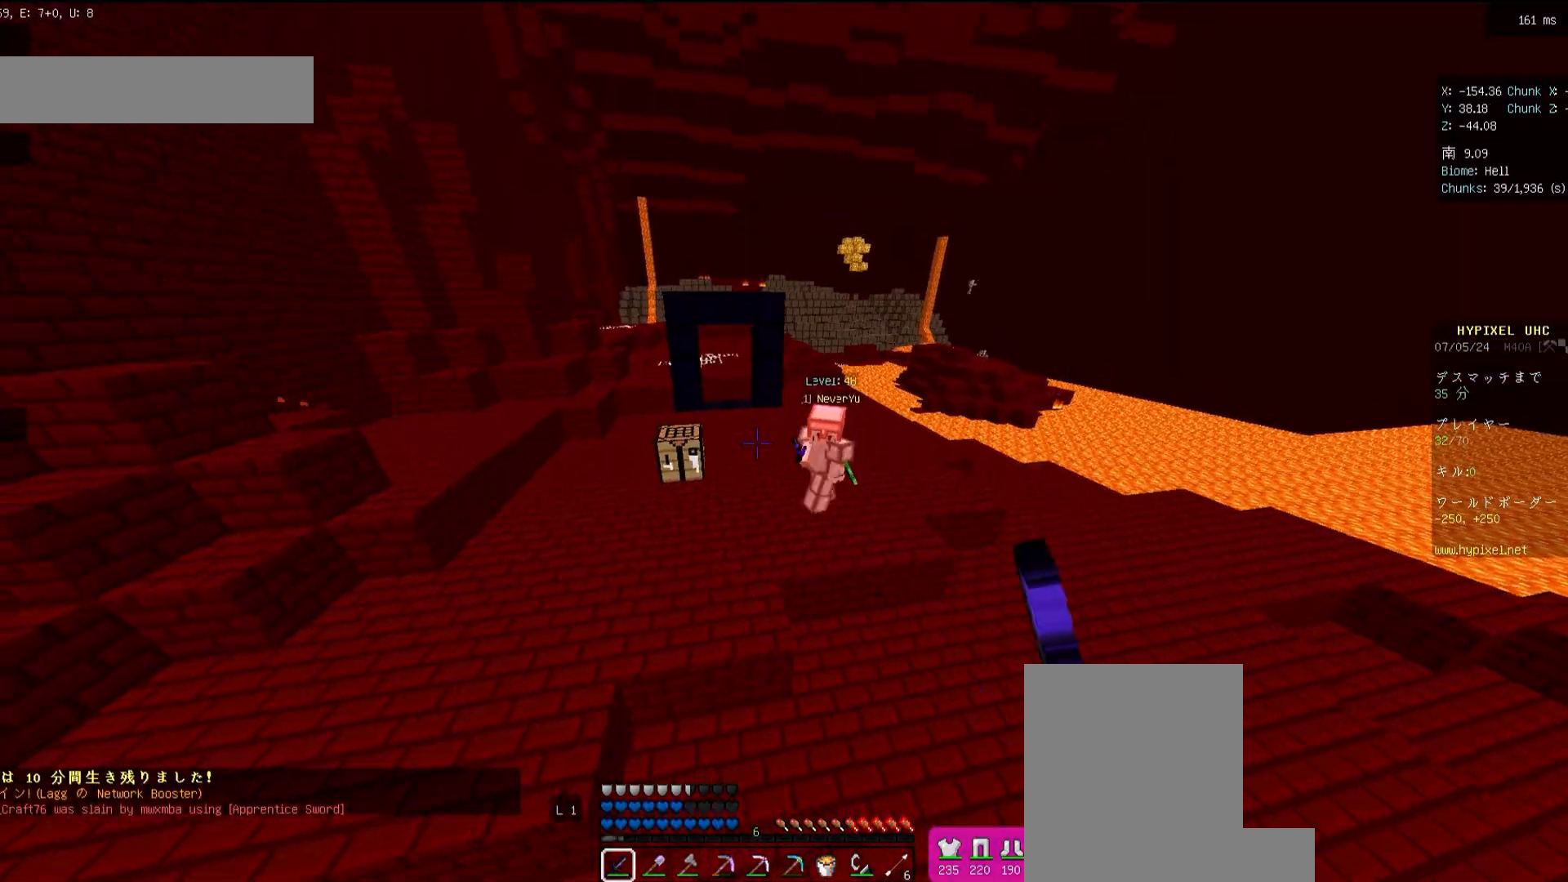
{"keys": ["d", "w"], "mouse": [], "events": [[17, "mouse_left", "up"], [117, "mouse_left", "down"], [183, "mouse_left", "up"], [250, "mouse_left", "down"], [317, "d", "down"], [350, "mouse_left", "up"]]}
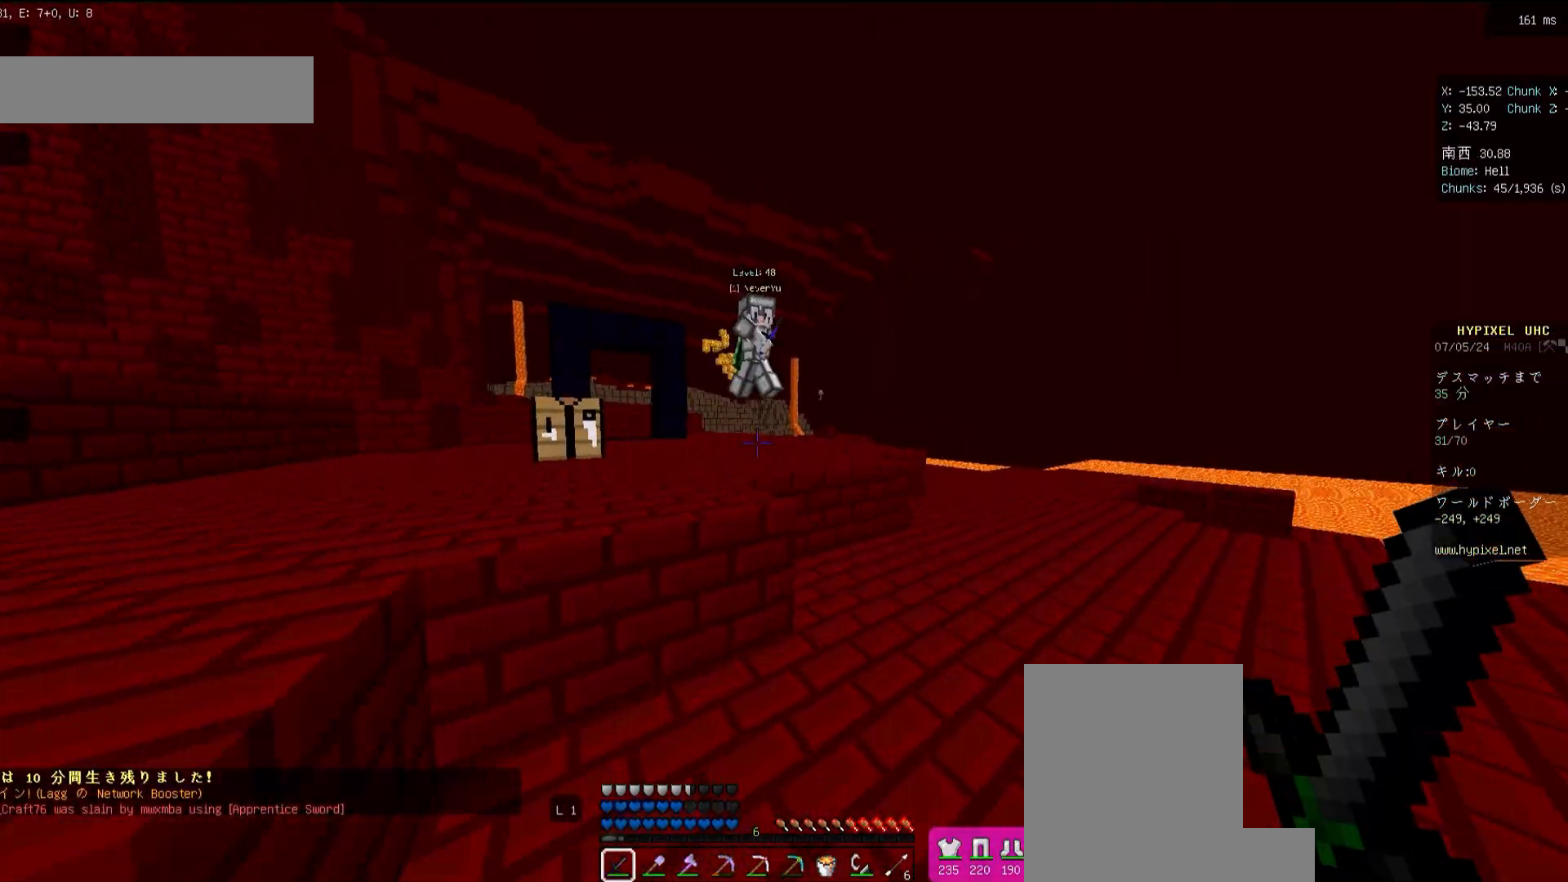
{"keys": ["w"], "mouse": ["left"], "events": [[150, "d", "up"], [483, "mouse_left", "down"]]}
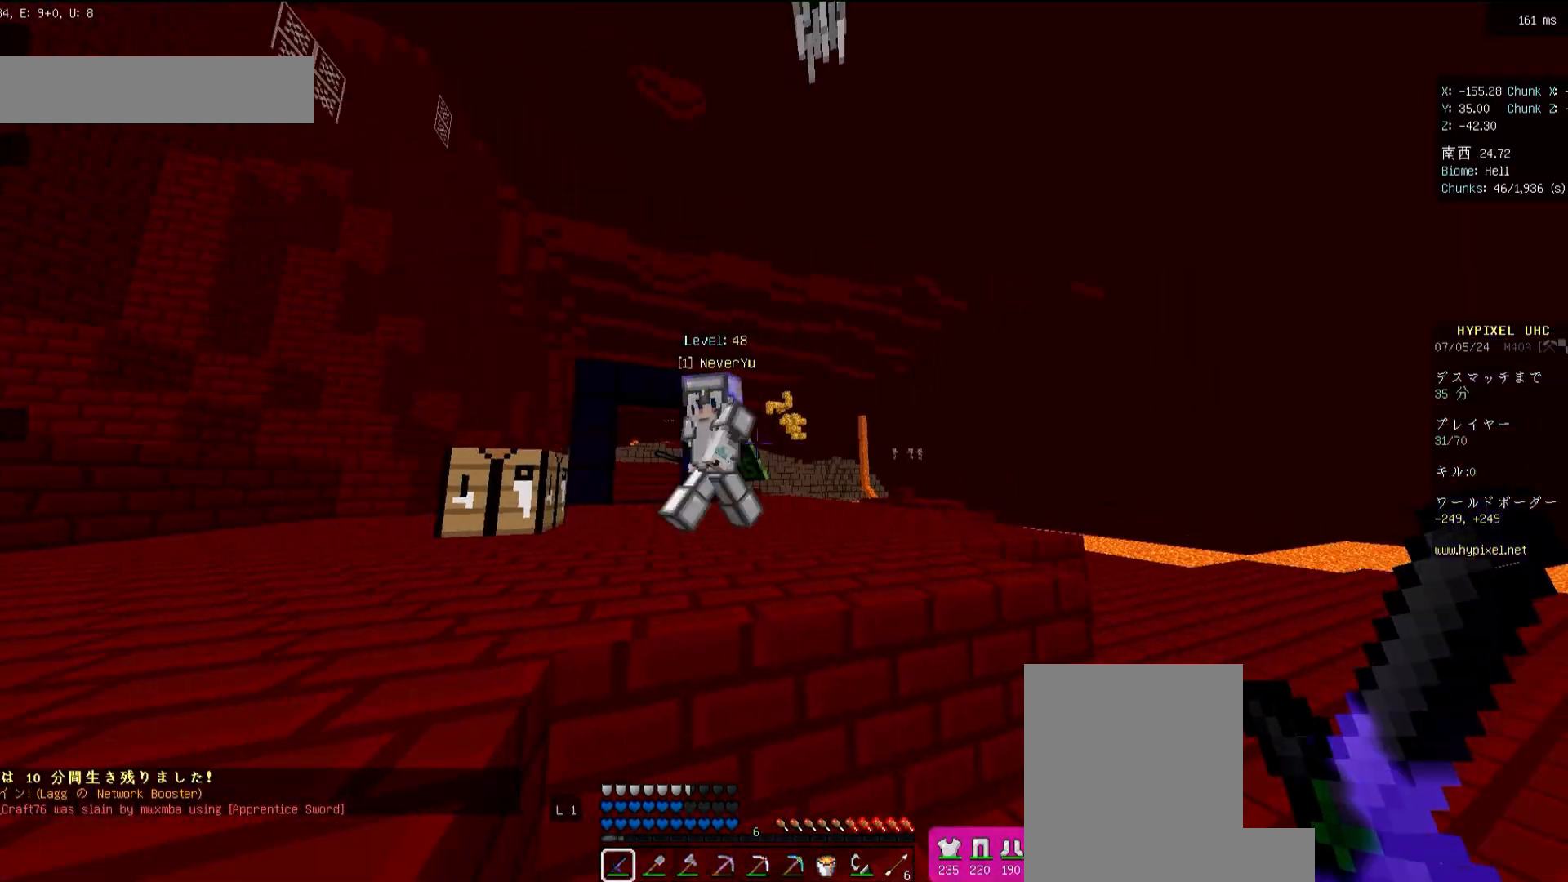
{"keys": ["space", "w"], "mouse": ["left"], "events": [[50, "d", "down"], [50, "mouse_left", "up"], [150, "mouse_left", "down"], [183, "d", "up"], [217, "mouse_left", "up"], [283, "mouse_left", "down"], [350, "mouse_left", "up"], [450, "mouse_left", "down"], [483, "space", "down"]]}
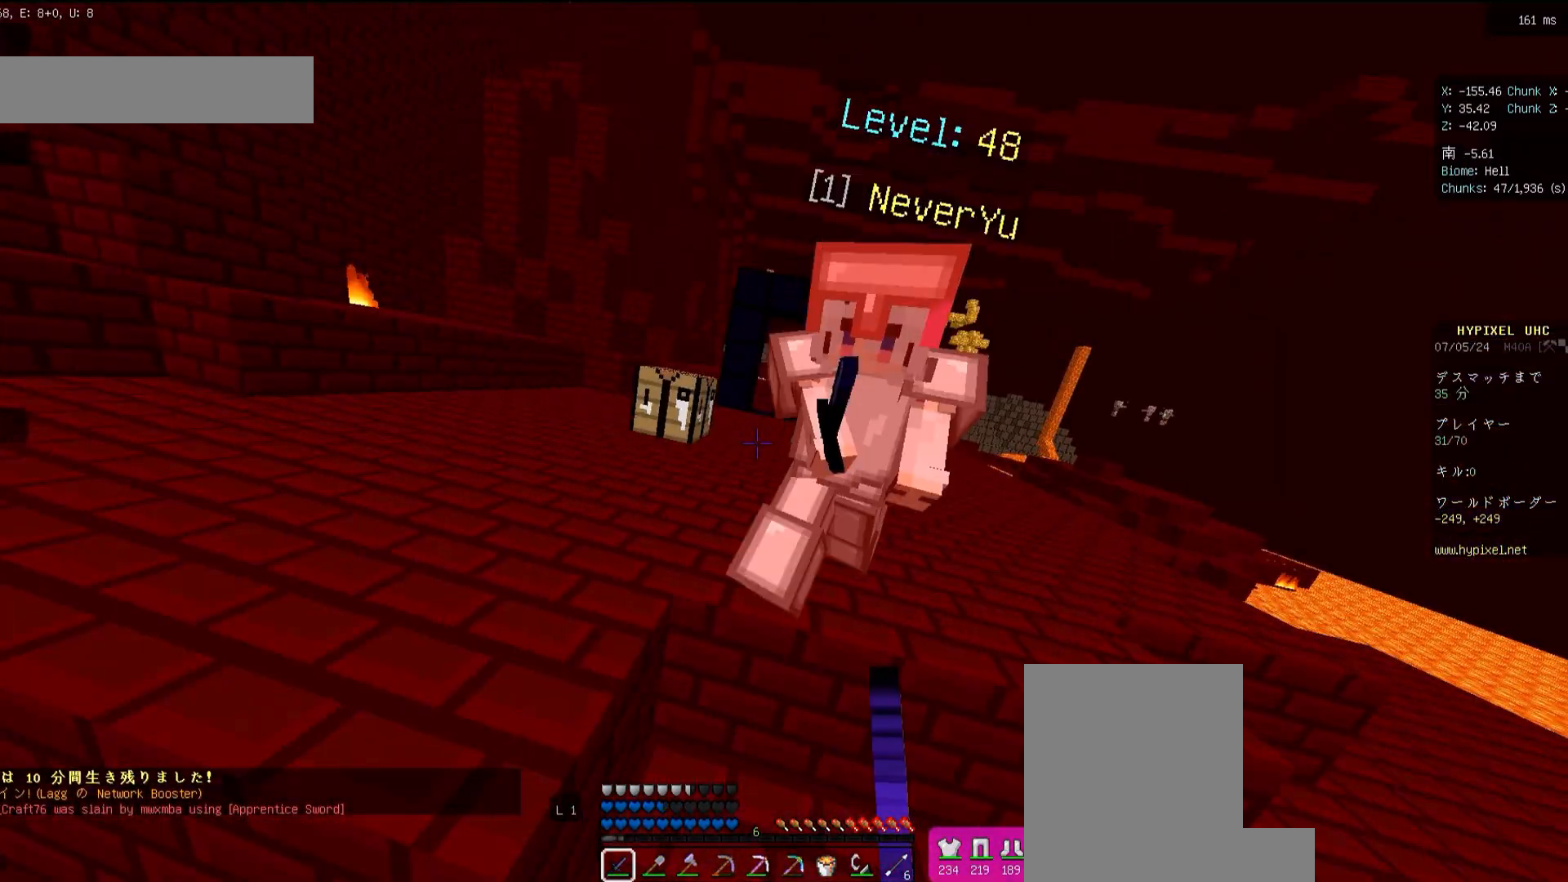
{"keys": ["w"], "mouse": [], "events": [[17, "mouse_left", "up"], [83, "space", "up"], [117, "mouse_left", "down"], [183, "mouse_left", "up"], [183, "space", "down"], [217, "mouse_left", "down"], [217, "space", "up"], [483, "mouse_left", "up"]]}
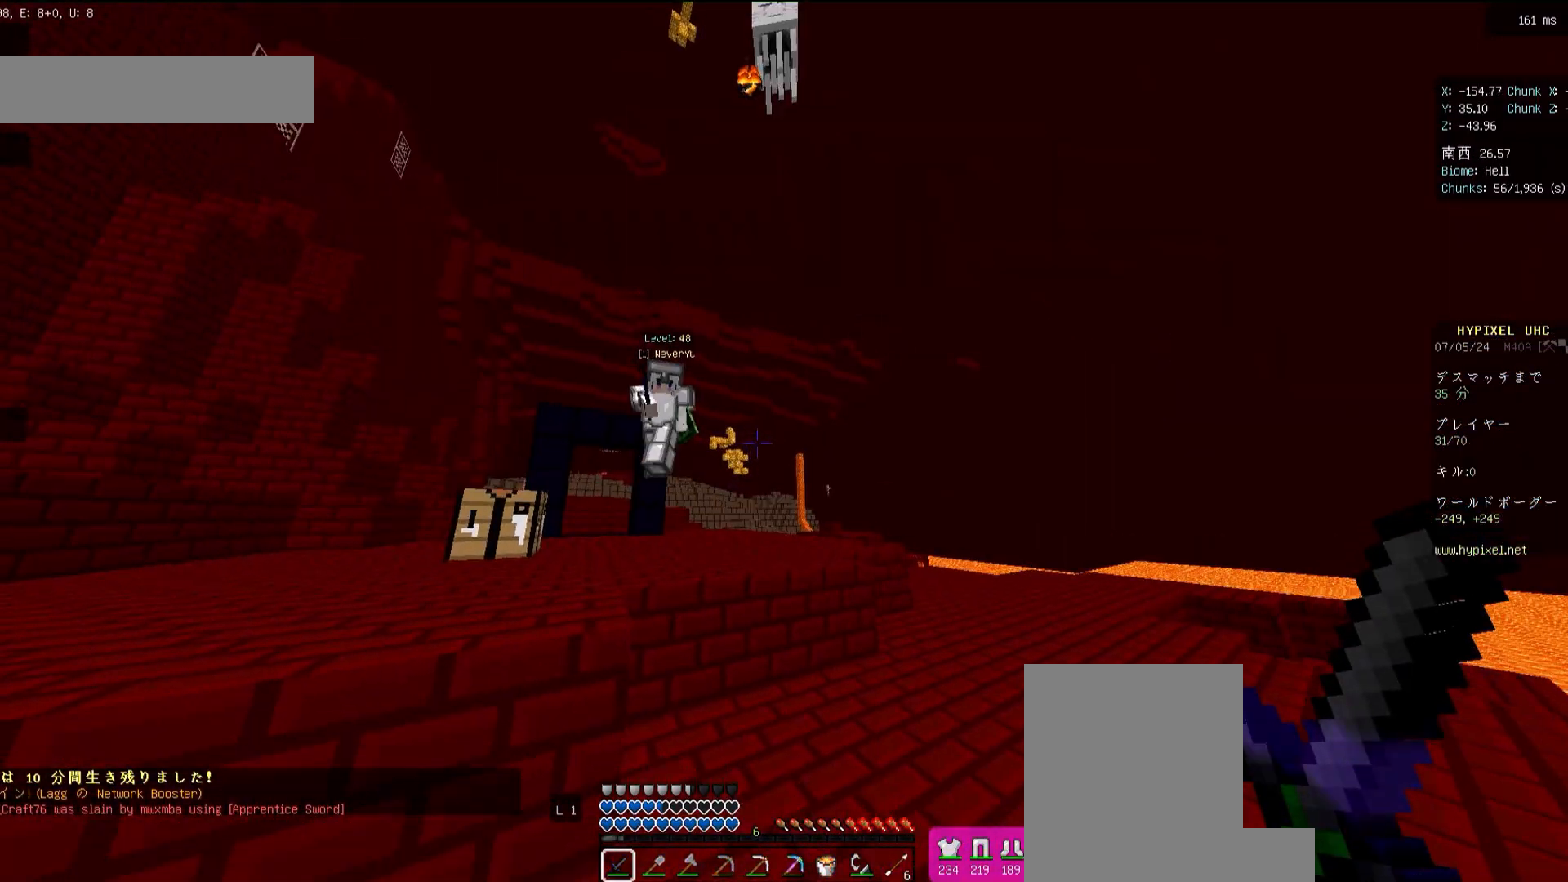
{"keys": ["w"], "mouse": [], "events": [[67, "space", "down"], [83, "mouse_left", "down"], [183, "mouse_left", "up"], [183, "space", "up"], [250, "mouse_left", "down"], [267, "space", "down"], [350, "mouse_left", "up"], [383, "space", "up"], [417, "d", "down"], [483, "d", "up"]]}
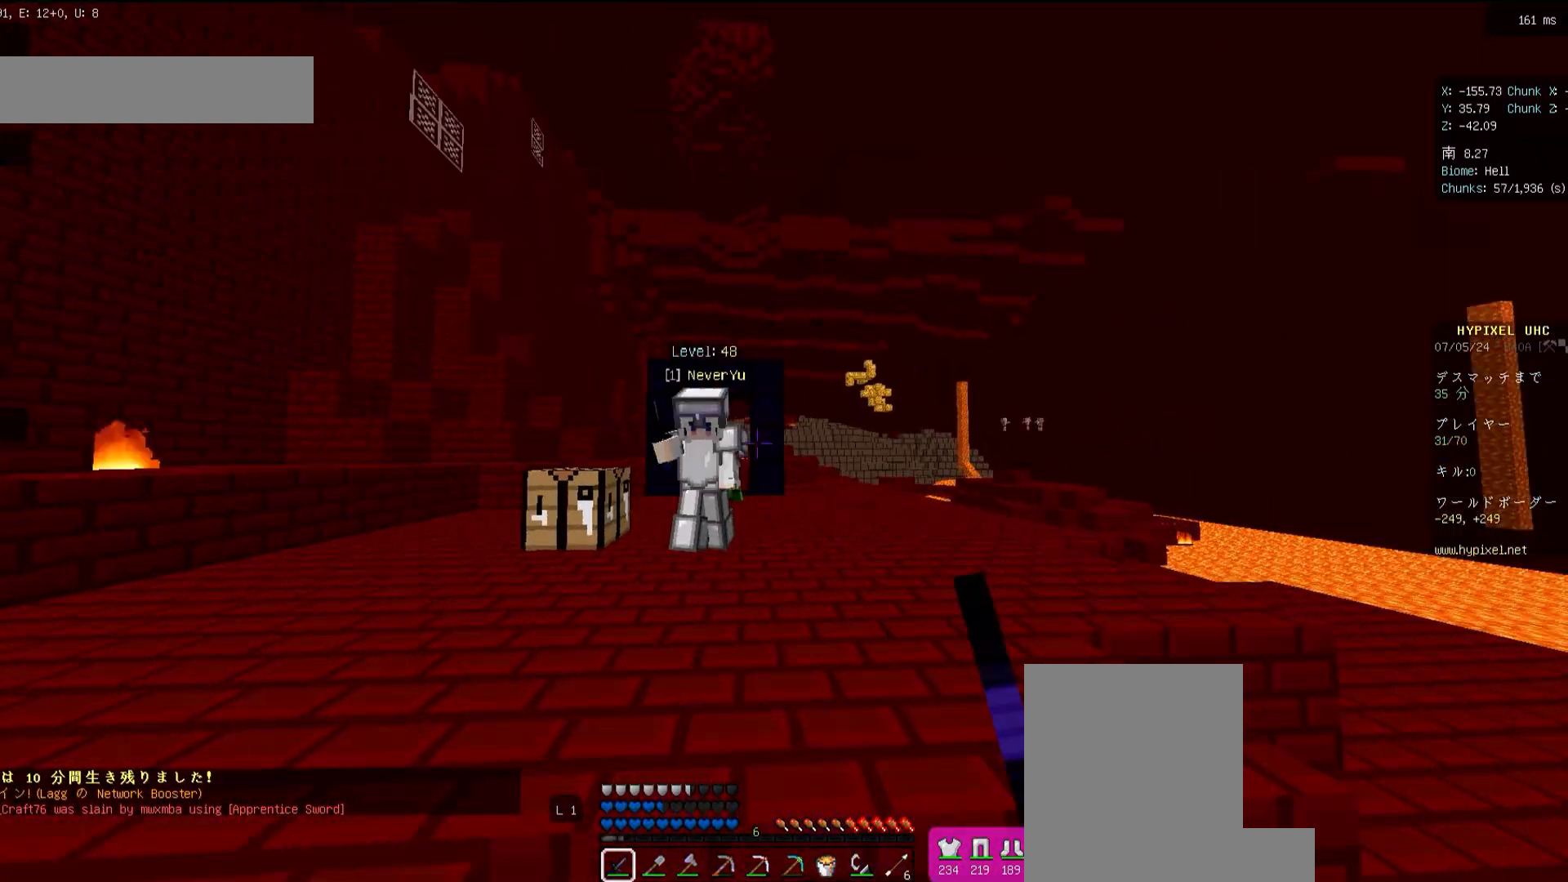
{"keys": ["space", "w"], "mouse": [], "events": [[83, "mouse_left", "down"], [150, "mouse_left", "up"], [217, "mouse_right", "down"], [233, "mouse_left", "down"], [250, "space", "down"], [317, "mouse_left", "up"], [317, "mouse_right", "up"], [350, "space", "up"], [383, "mouse_right", "down"], [417, "mouse_left", "down"], [417, "space", "down"], [483, "mouse_left", "up"], [483, "mouse_right", "up"]]}
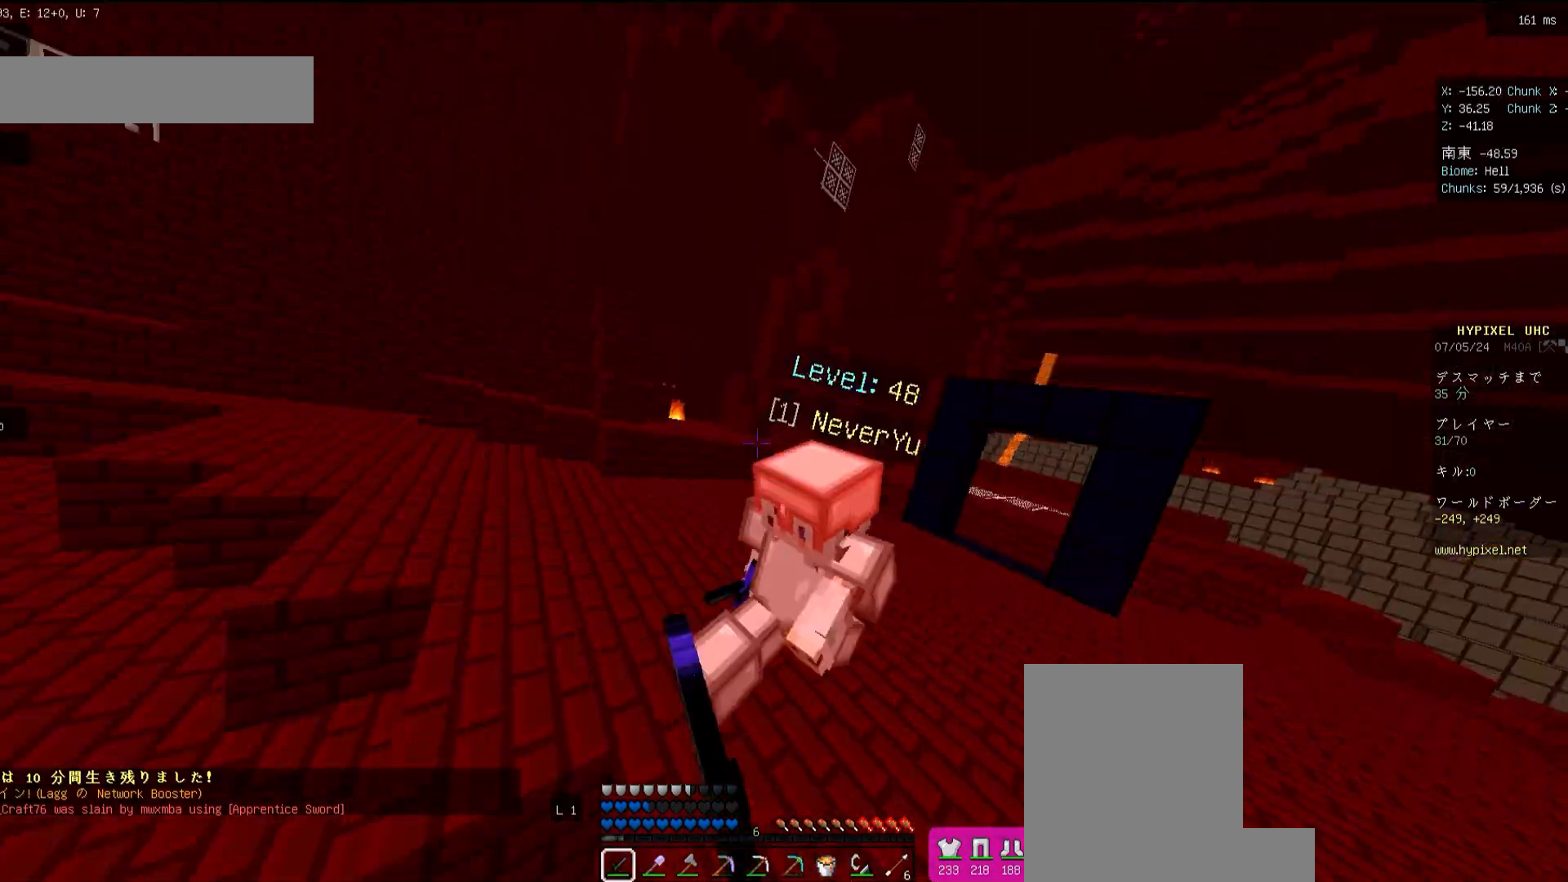
{"keys": ["w"], "mouse": [], "events": [[50, "mouse_right", "down"], [50, "space", "up"], [83, "mouse_left", "down"], [133, "mouse_right", "up"], [150, "mouse_left", "up"], [250, "mouse_left", "down"], [283, "mouse_left", "up"], [383, "mouse_left", "down"], [483, "mouse_left", "up"]]}
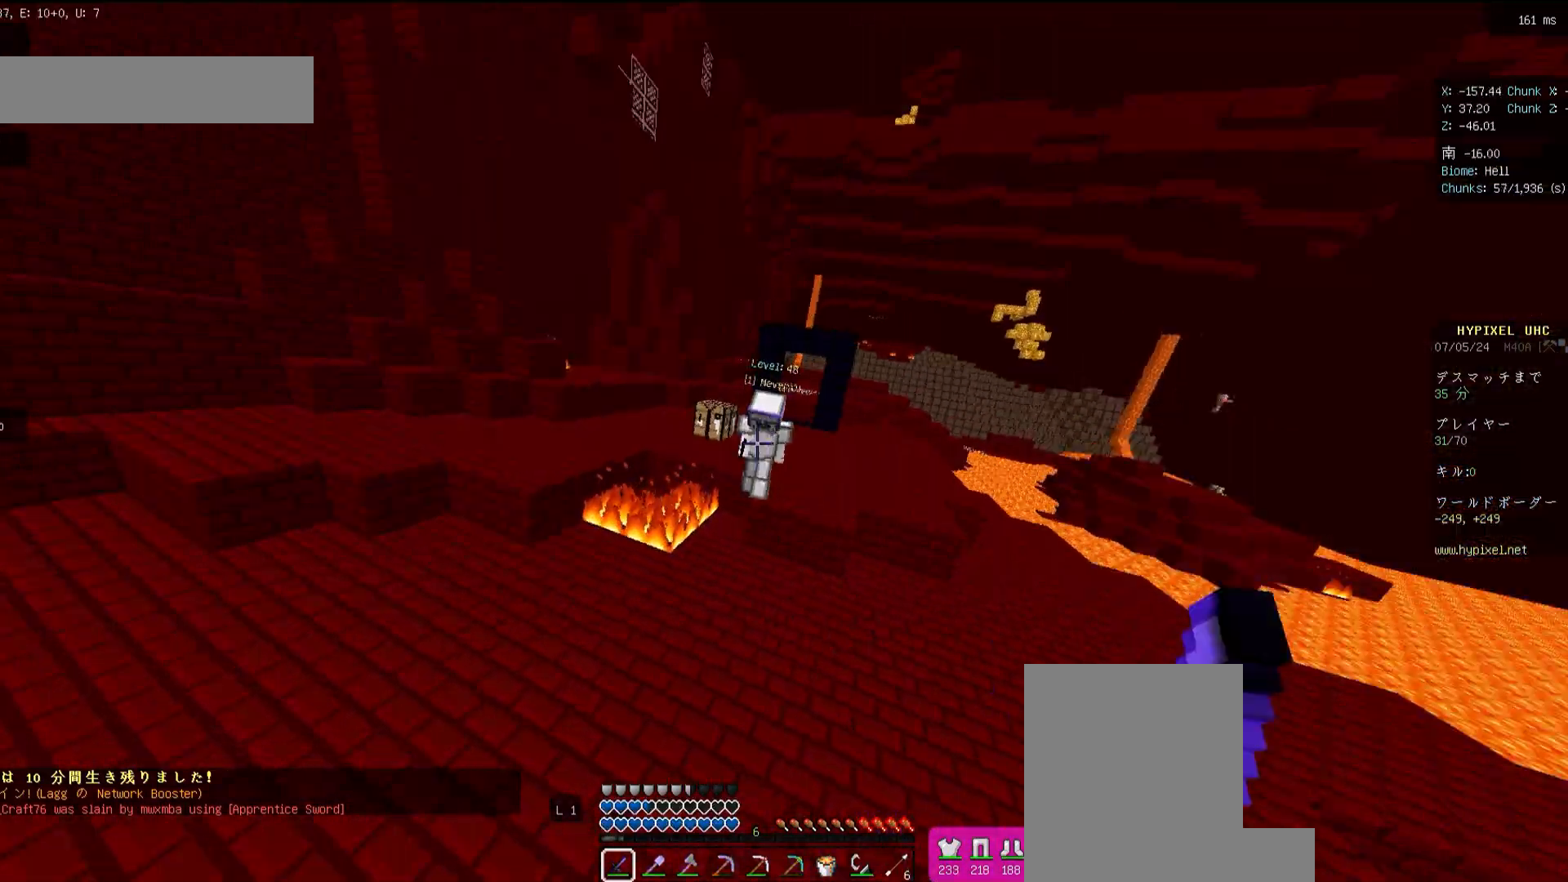
{"keys": ["a", "w"], "mouse": [], "events": [[150, "a", "down"]]}
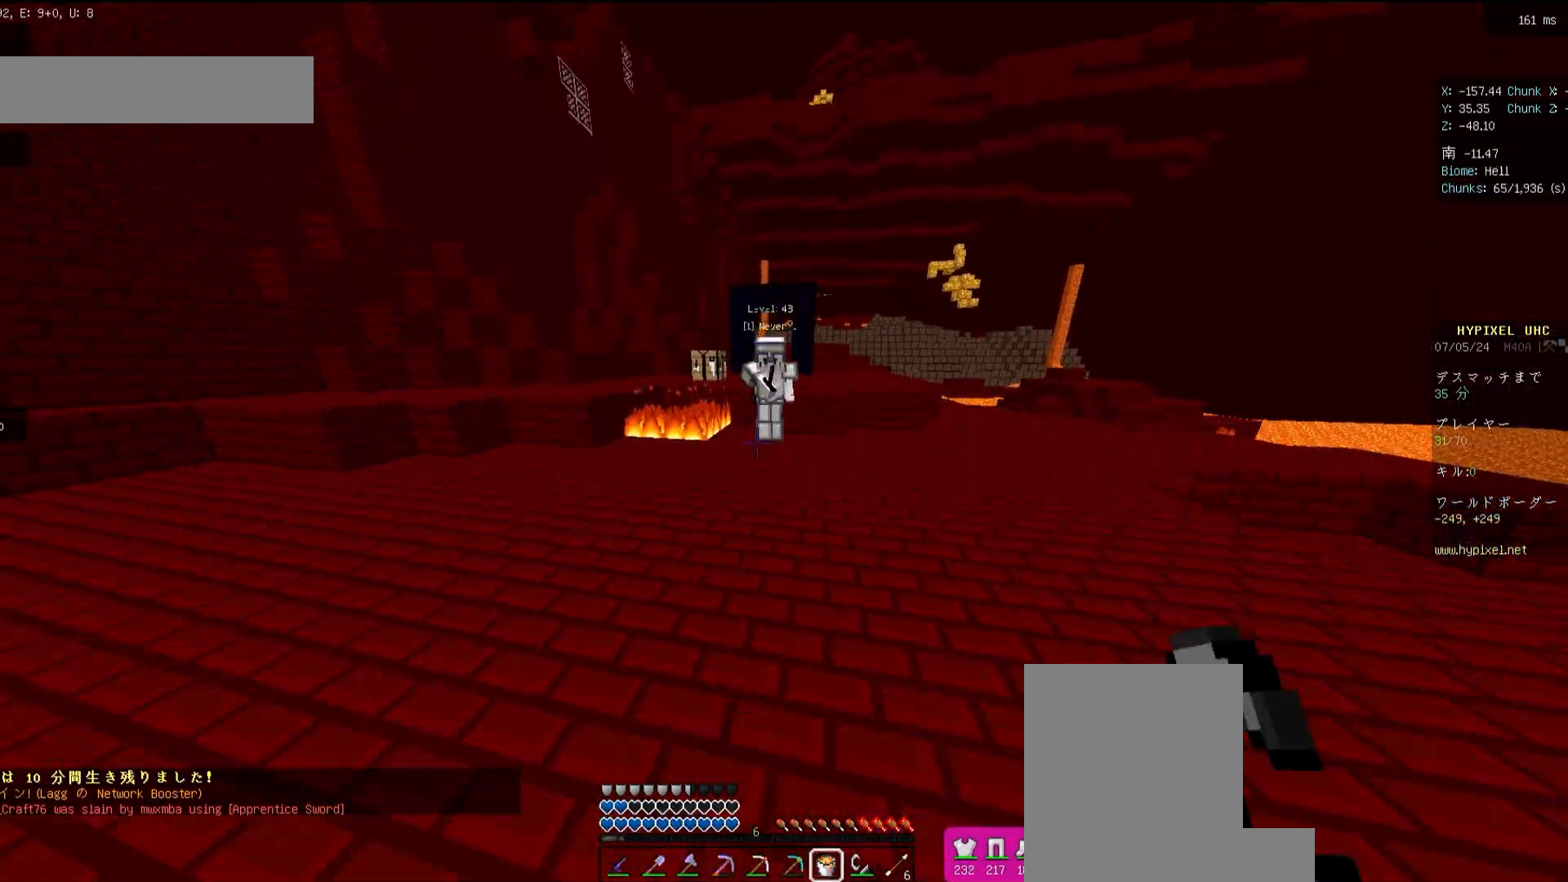
{"keys": ["a"], "mouse": ["right"], "events": [[417, "w", "up"], [450, "mouse_right", "down"]]}
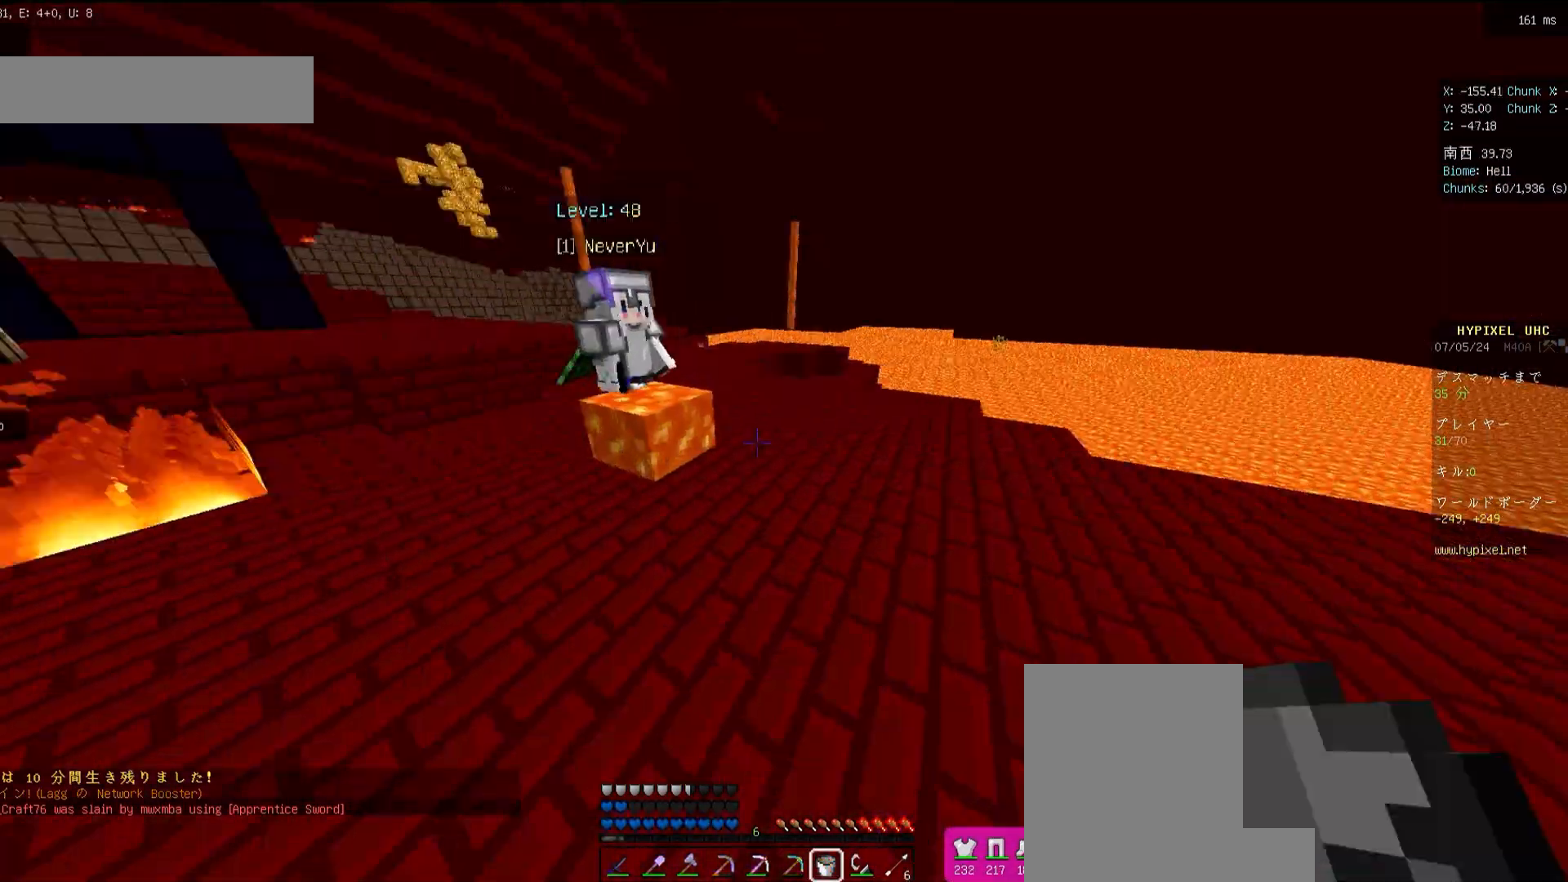
{"keys": ["w"], "mouse": ["left"], "events": [[17, "s", "down"], [50, "a", "up"], [50, "mouse_right", "up"], [150, "mouse_left", "down"], [200, "s", "up"], [217, "a", "down"], [250, "mouse_left", "up"], [283, "a", "up"], [317, "mouse_left", "down"], [317, "w", "down"], [383, "mouse_left", "up"], [483, "mouse_left", "down"]]}
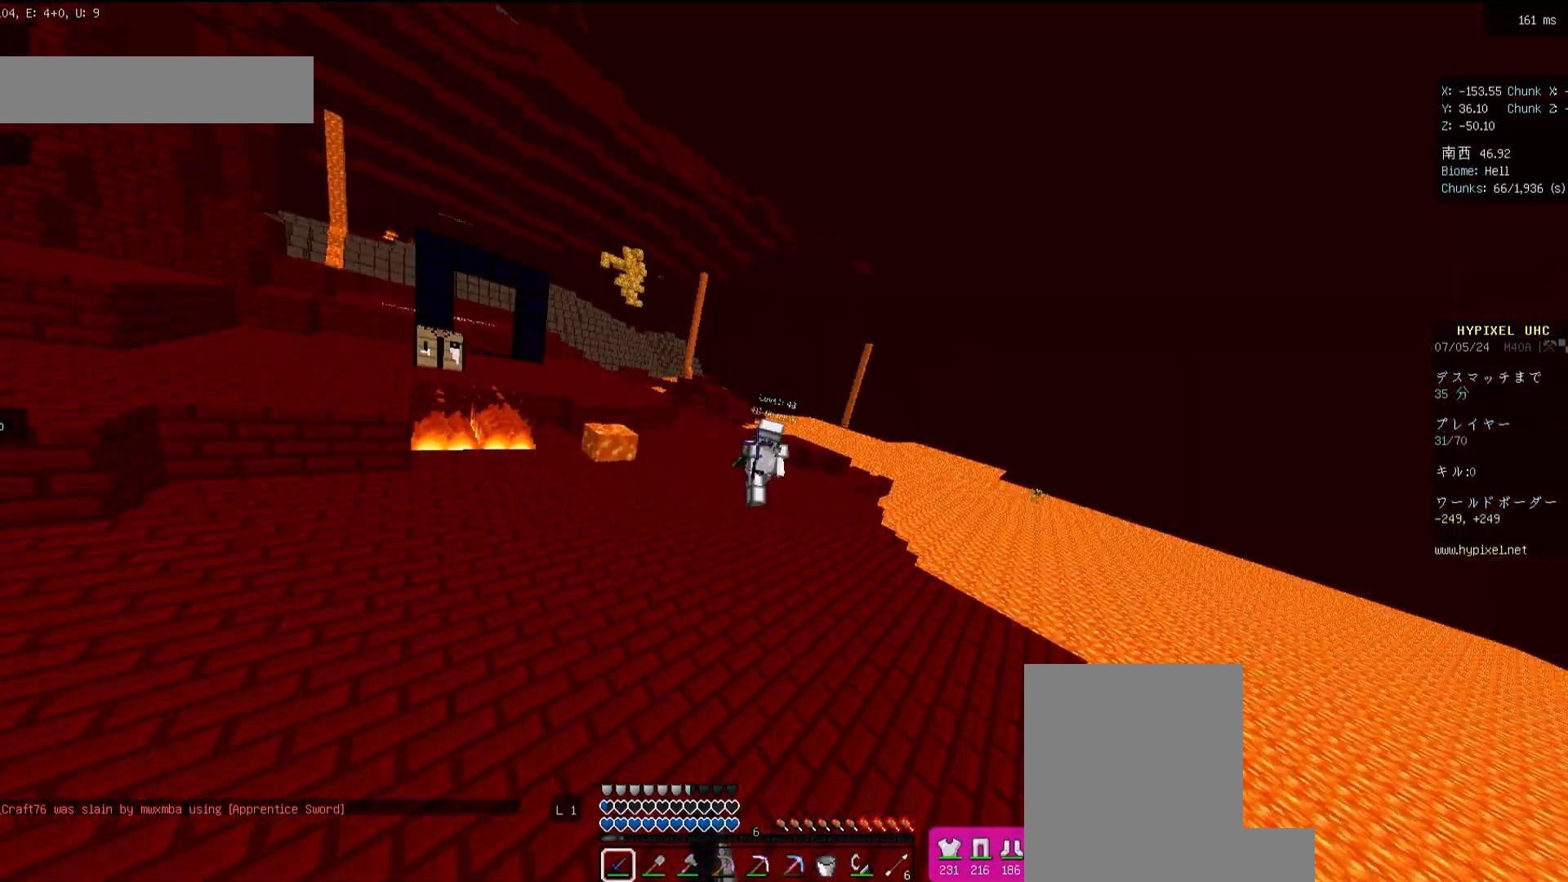
{"keys": ["w"], "mouse": [], "events": [[50, "mouse_left", "up"], [183, "d", "down"], [317, "d", "up"], [350, "mouse_right", "down"], [450, "mouse_right", "up"]]}
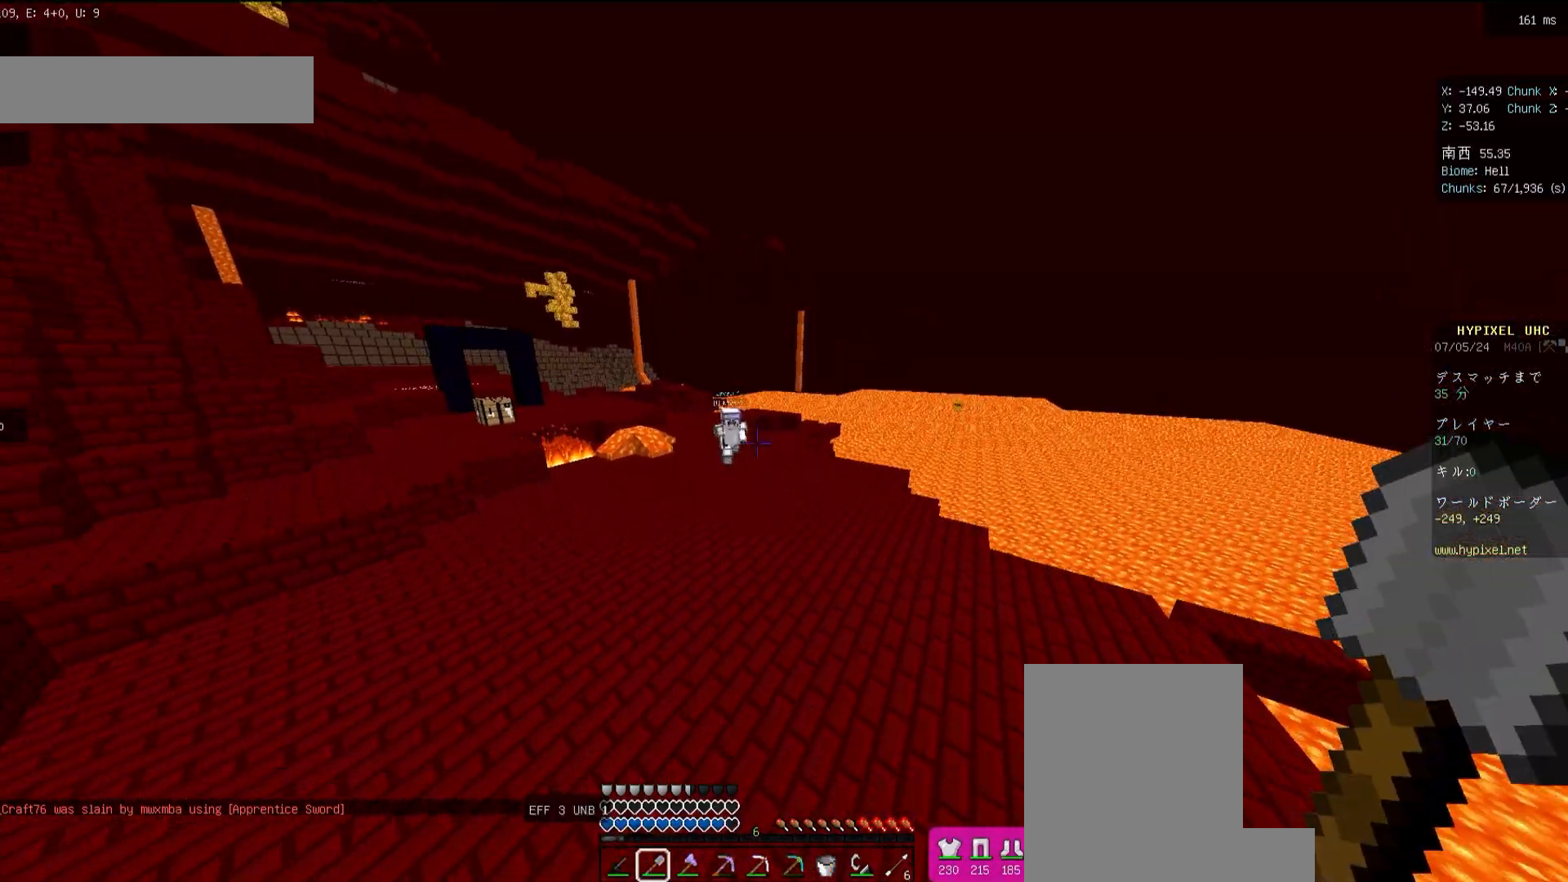
{"keys": ["w"], "mouse": [], "events": []}
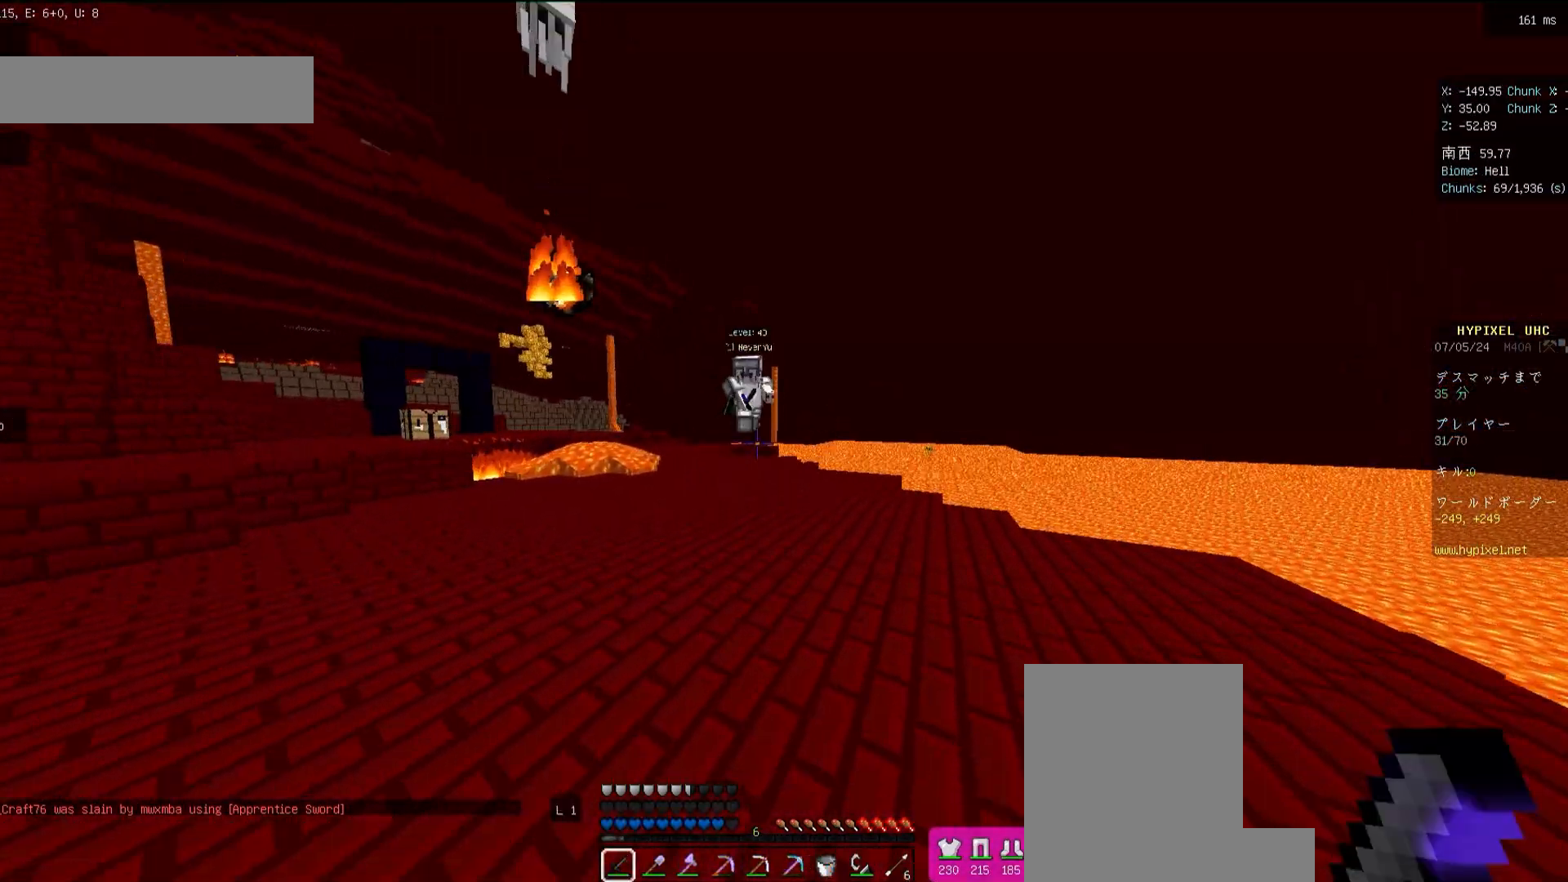
{"keys": ["w"], "mouse": [], "events": [[83, "mouse_left", "down"], [150, "mouse_left", "up"], [217, "mouse_left", "down"], [283, "mouse_left", "up"], [383, "mouse_left", "down"], [450, "mouse_left", "up"]]}
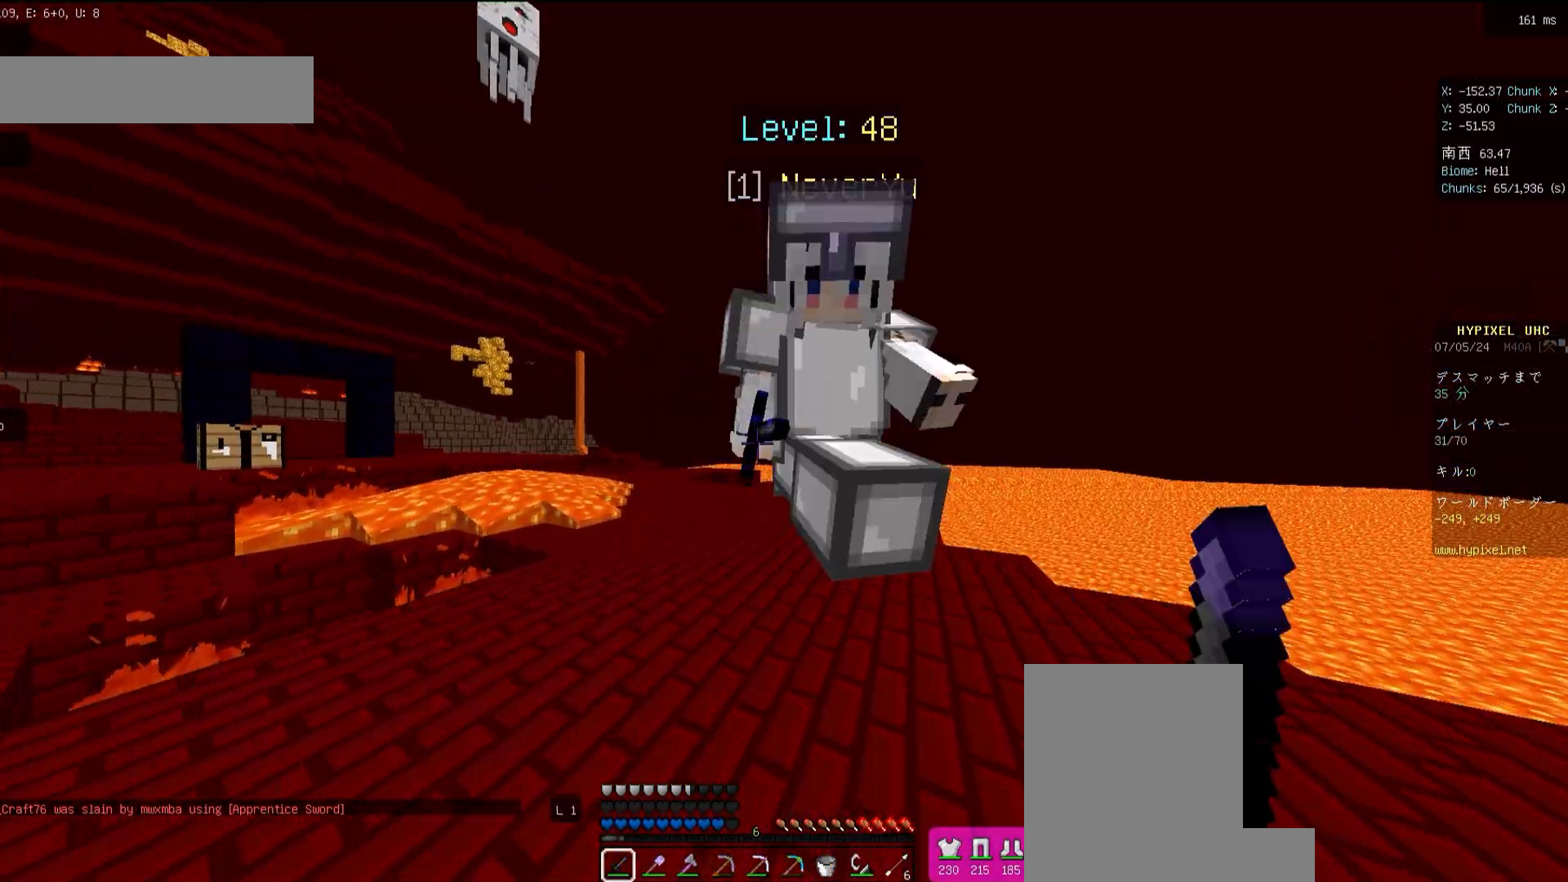
{"keys": ["w"], "mouse": [], "events": [[17, "mouse_left", "down"], [117, "mouse_left", "up"], [217, "mouse_left", "down"], [283, "mouse_left", "up"], [383, "mouse_left", "down"], [450, "mouse_left", "up"]]}
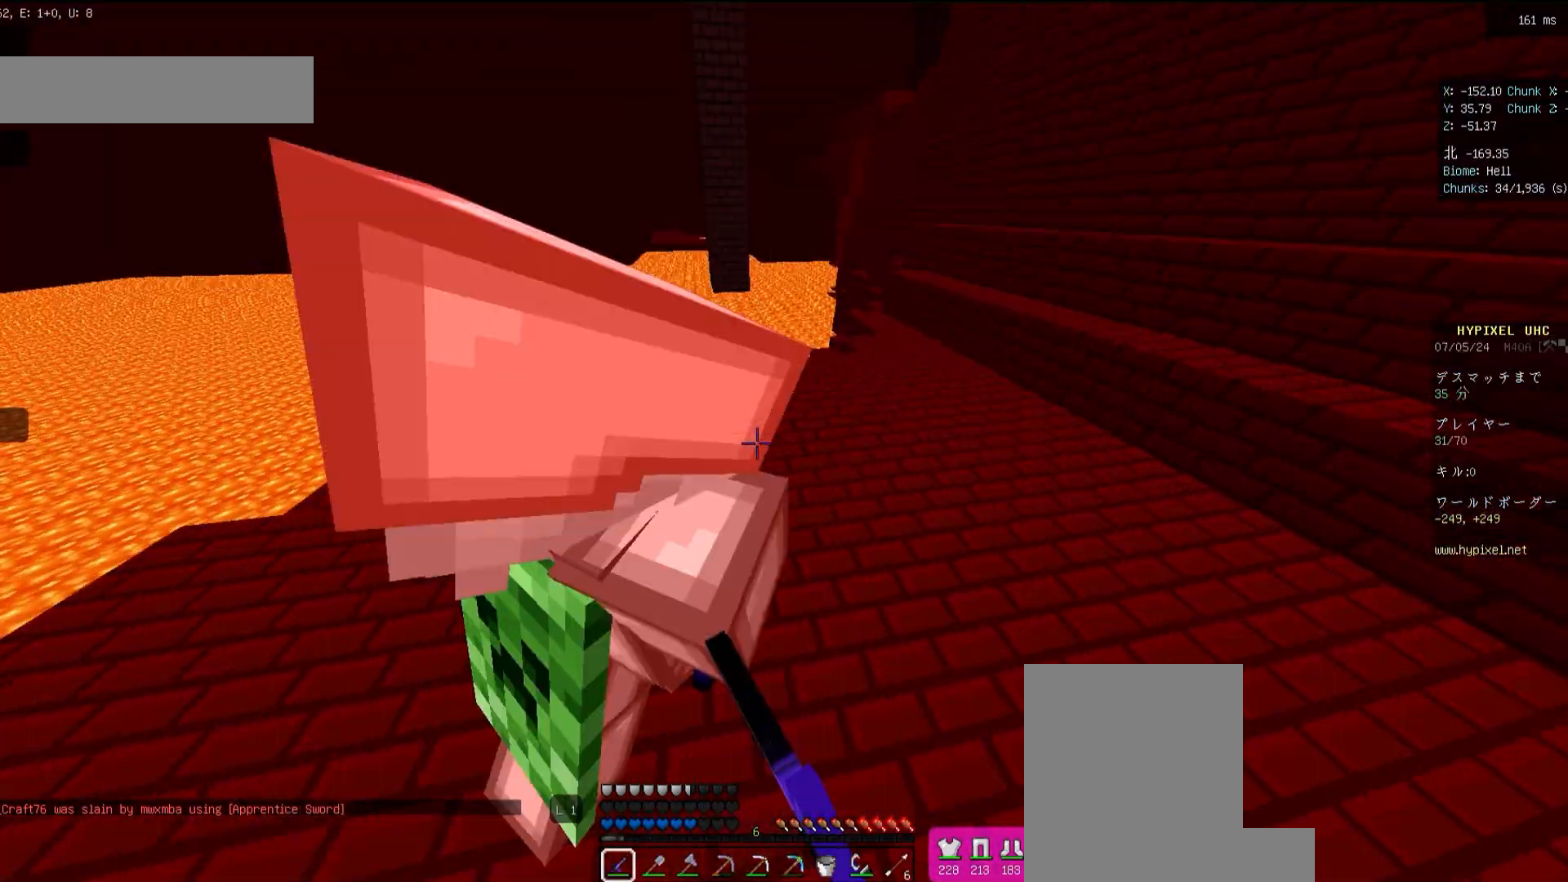
{"keys": ["space", "w"], "mouse": [], "events": [[17, "mouse_left", "down"], [83, "mouse_left", "up"], [117, "space", "down"], [183, "mouse_left", "down"], [217, "space", "up"], [250, "mouse_left", "up"], [283, "space", "down"], [350, "mouse_left", "down"], [383, "space", "up"], [450, "mouse_left", "up"], [450, "space", "down"]]}
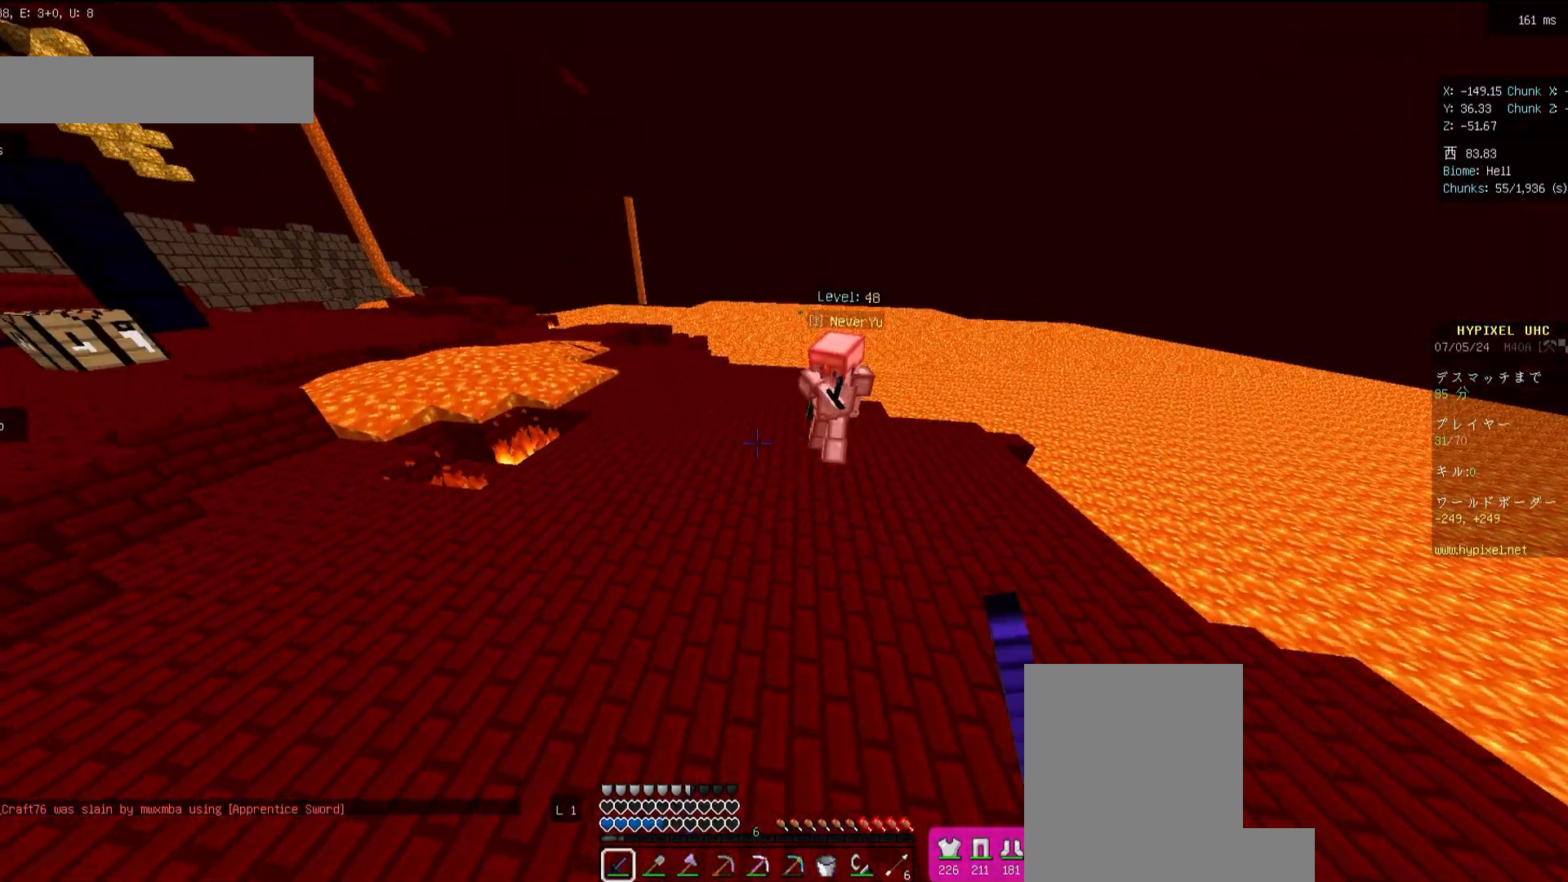
{"keys": ["w"], "mouse": [], "events": [[17, "mouse_left", "down"], [50, "space", "up"], [117, "mouse_left", "up"], [183, "mouse_left", "down"], [283, "mouse_left", "up"]]}
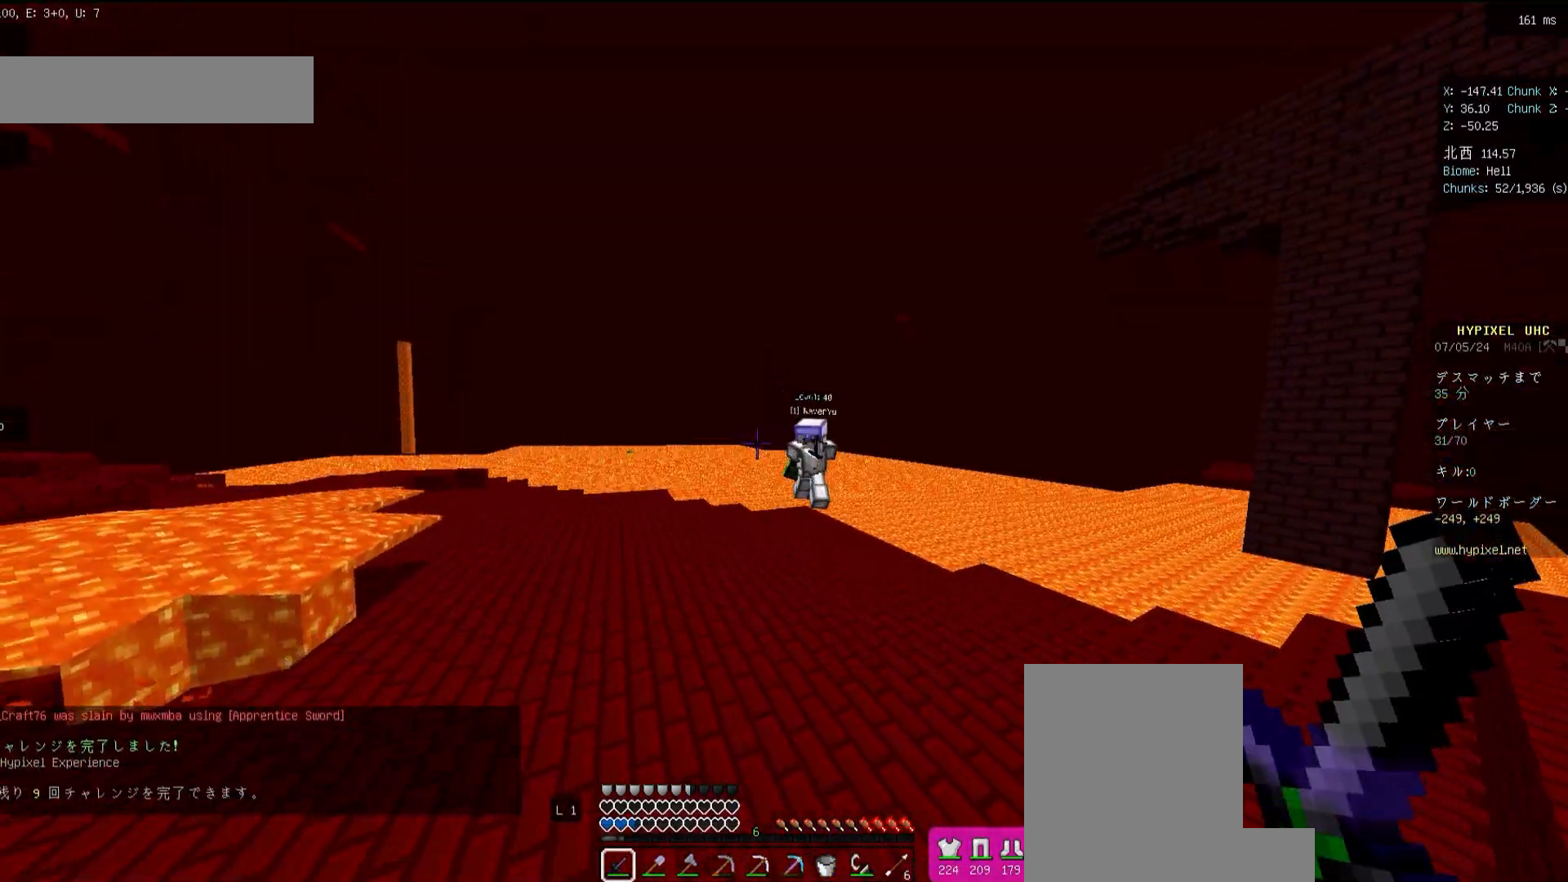
{"keys": ["w"], "mouse": [], "events": [[17, "d", "down"], [250, "d", "up"]]}
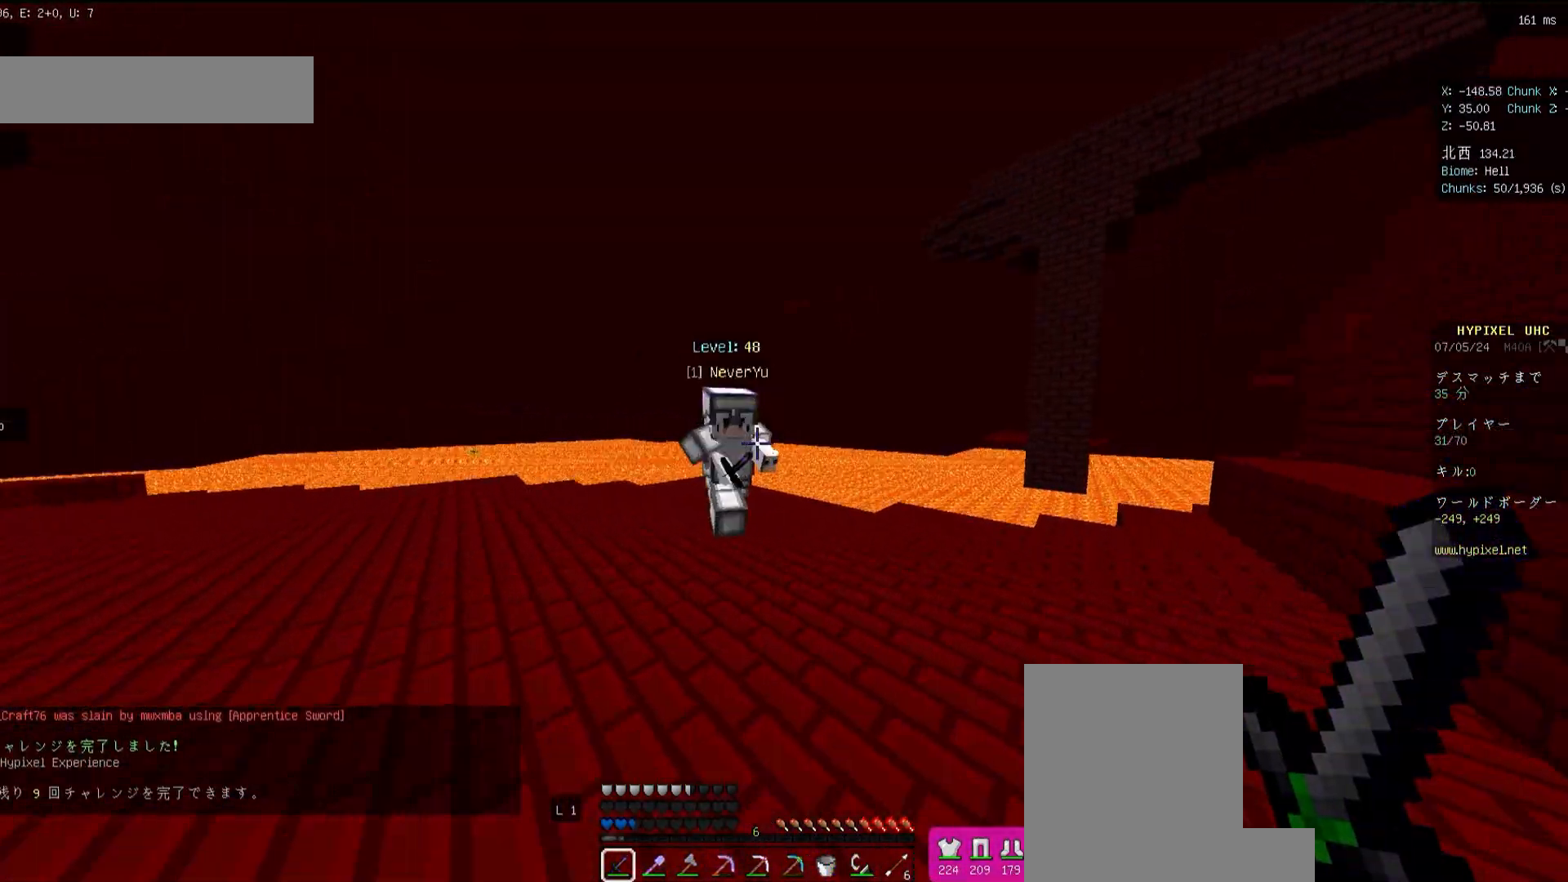
{"keys": ["d", "w"], "mouse": [], "events": [[83, "d", "down"], [83, "mouse_left", "down"], [150, "mouse_left", "up"], [183, "d", "up"], [217, "mouse_right", "down"], [233, "mouse_left", "down"], [283, "mouse_left", "up"], [317, "mouse_right", "up"], [350, "mouse_right", "down"], [367, "mouse_left", "down"], [450, "d", "down"], [450, "mouse_left", "up"], [450, "mouse_right", "up"]]}
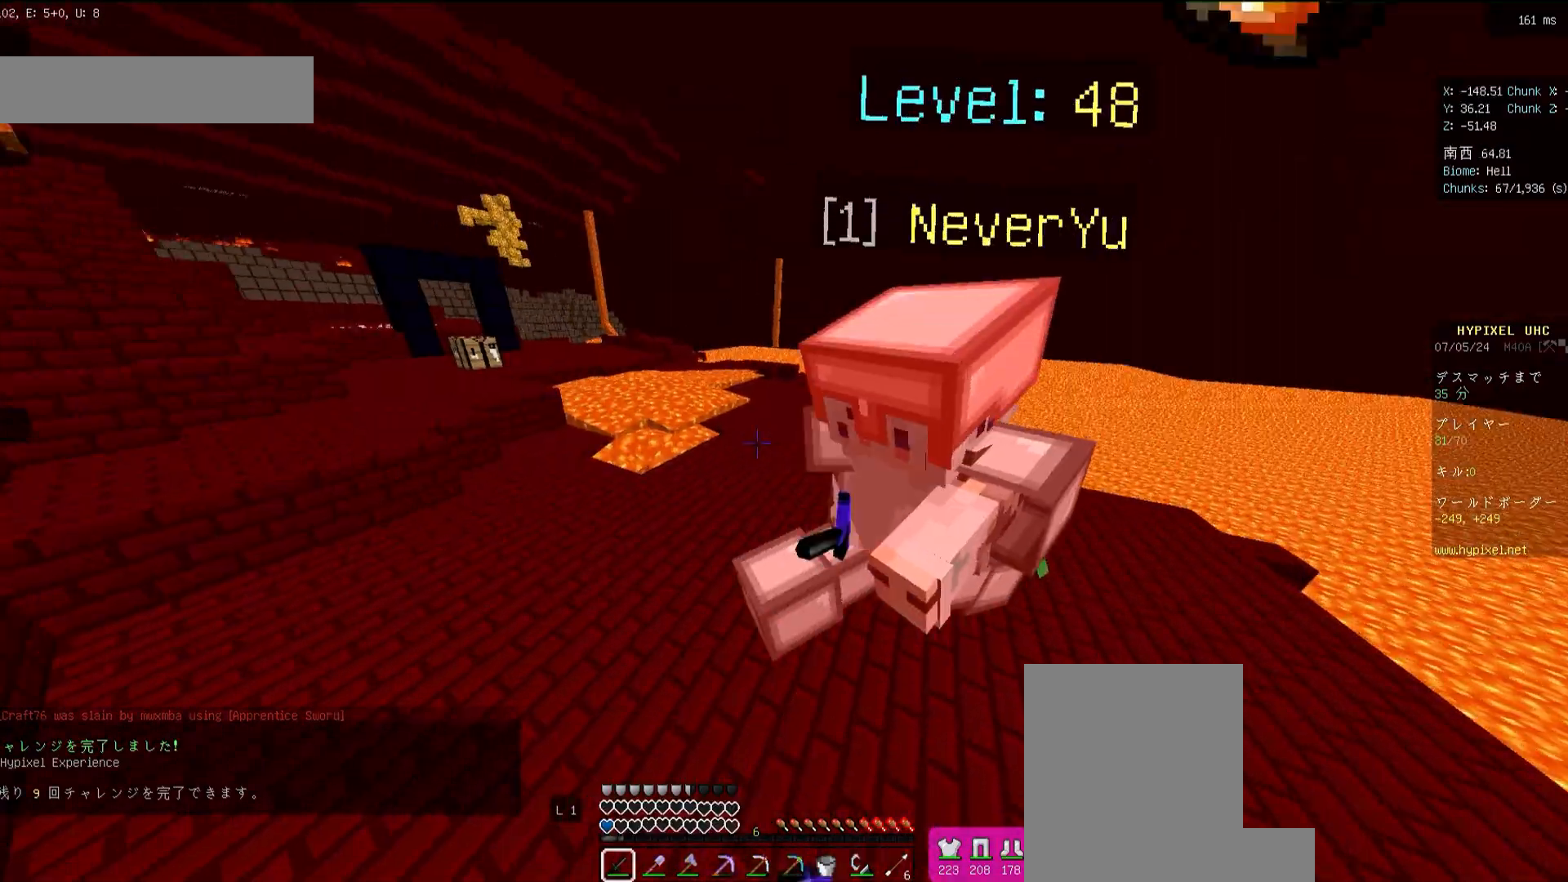
{"keys": ["w"], "mouse": ["left"], "events": [[17, "mouse_right", "down"], [33, "mouse_left", "down"], [50, "d", "up"], [117, "mouse_left", "up"], [117, "mouse_right", "up"], [183, "mouse_left", "down"], [183, "space", "down"], [250, "mouse_left", "up"], [250, "space", "up"], [450, "mouse_left", "down"]]}